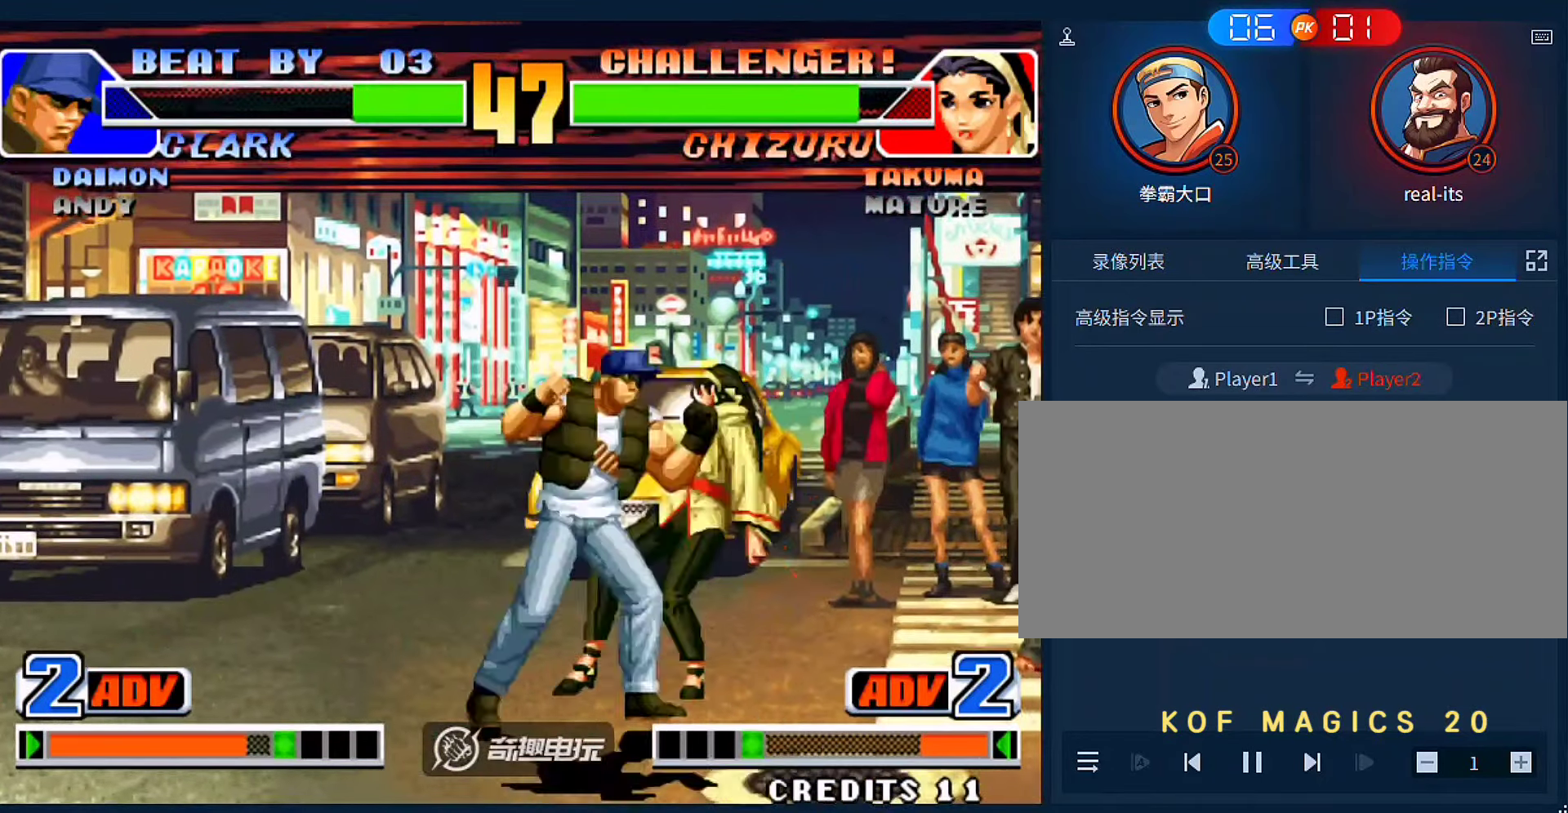
Gameplay with a controller (arcade stick); each line is a JSON object with the inputs held at the frame after it (dt_ms = milliseconds from this image to that frame). "events" lists button and stick changes between this image and that frame as [ms after this image, input, new state], when the widget could be followed in between. Not read: L3 R3.
{"dt_ms": 500, "buttons": [], "left_stick": "center", "events": [[33, "left_stick", "up"], [133, "left_stick", "center"]]}
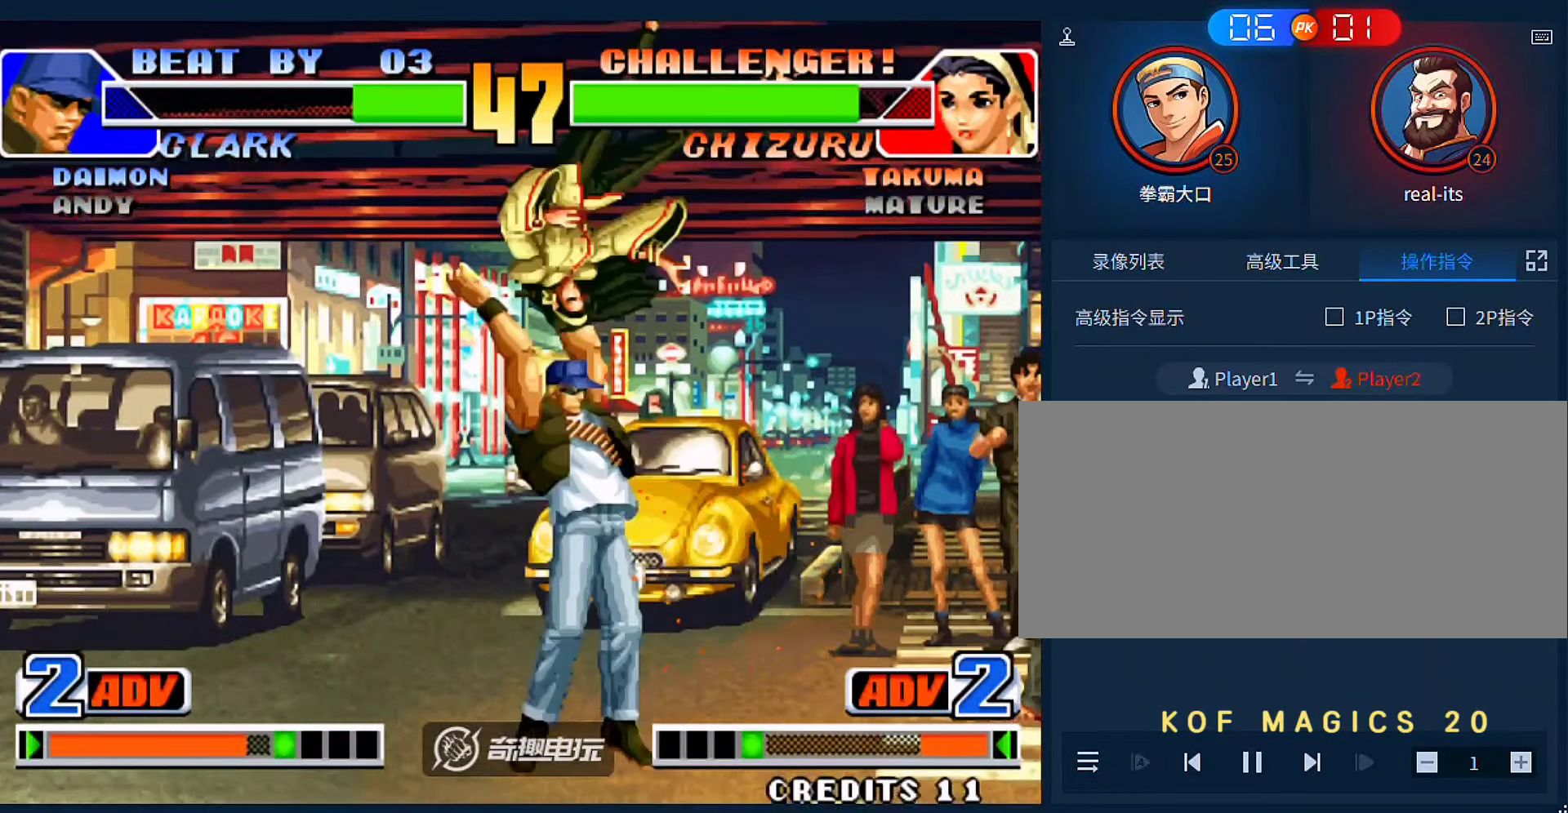
{"dt_ms": 500, "buttons": [], "left_stick": "center", "events": []}
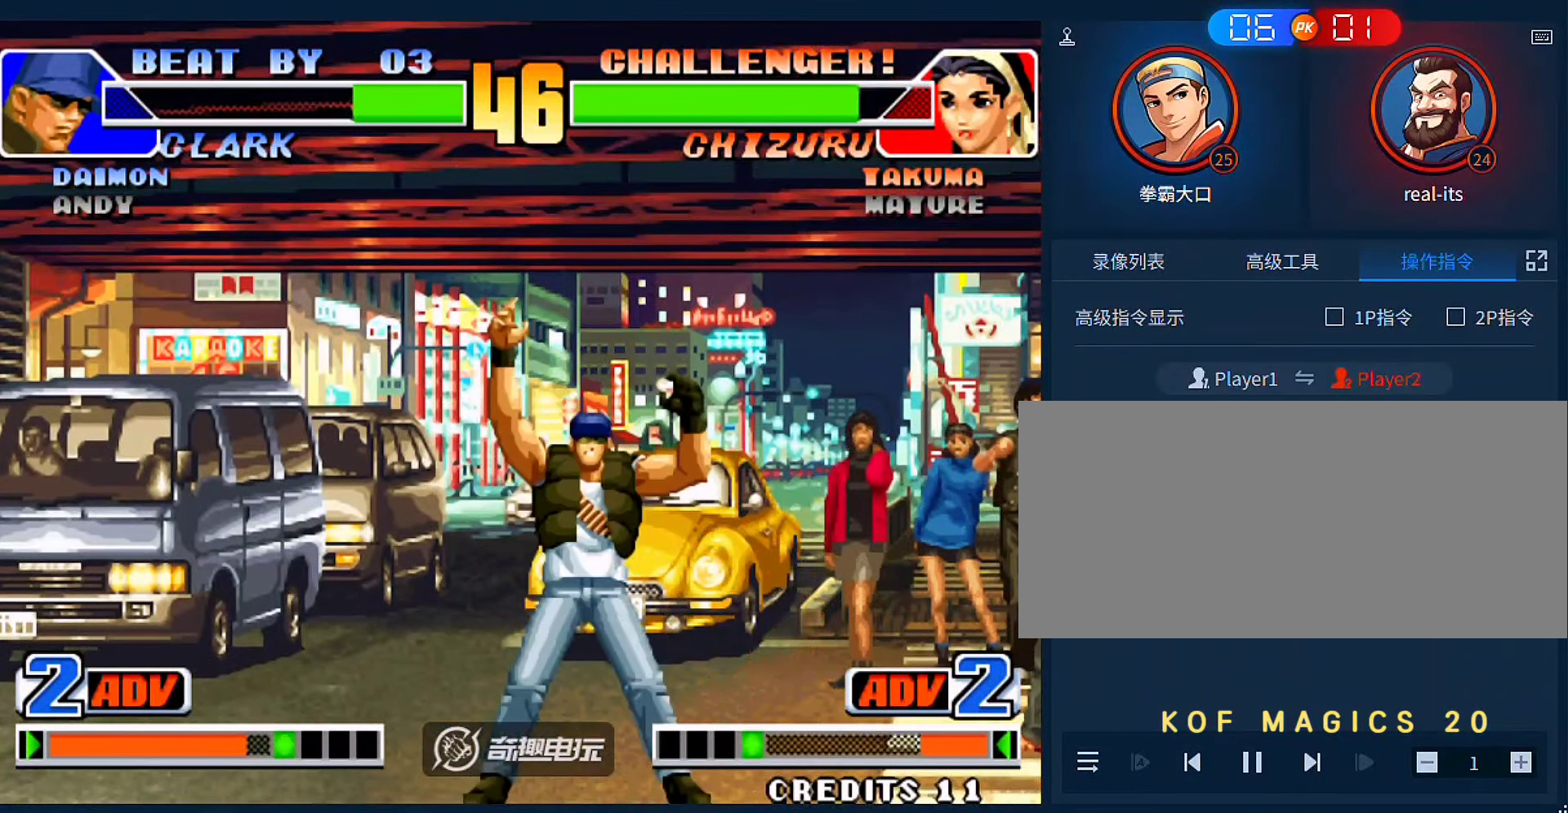
{"dt_ms": 500, "buttons": [], "left_stick": "center", "events": []}
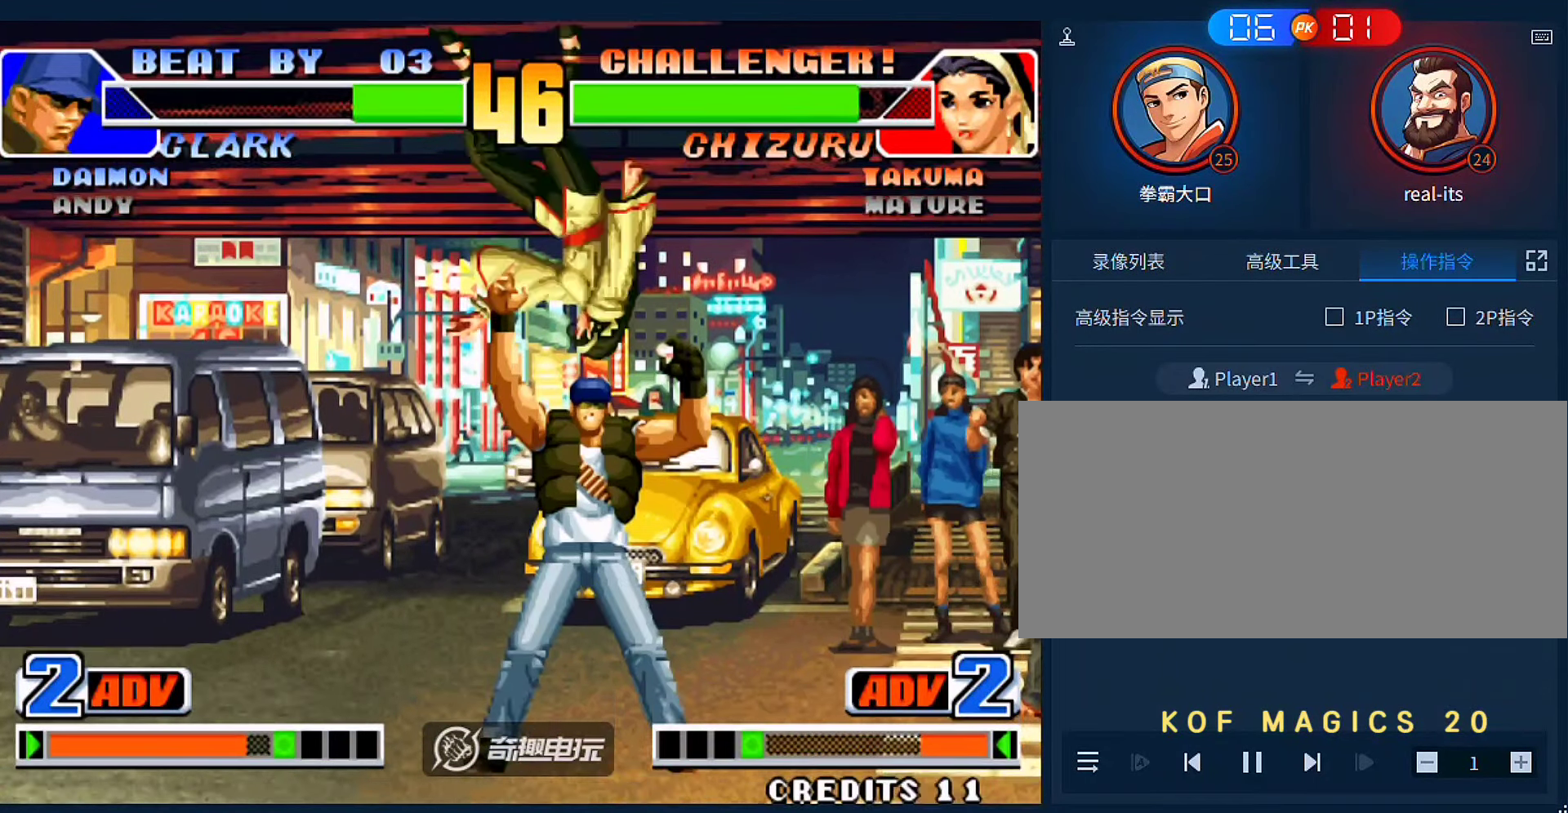
{"dt_ms": 500, "buttons": ["A", "B"], "left_stick": "left", "events": [[166, "left_stick", "left"], [500, "A", "down"], [500, "B", "down"]]}
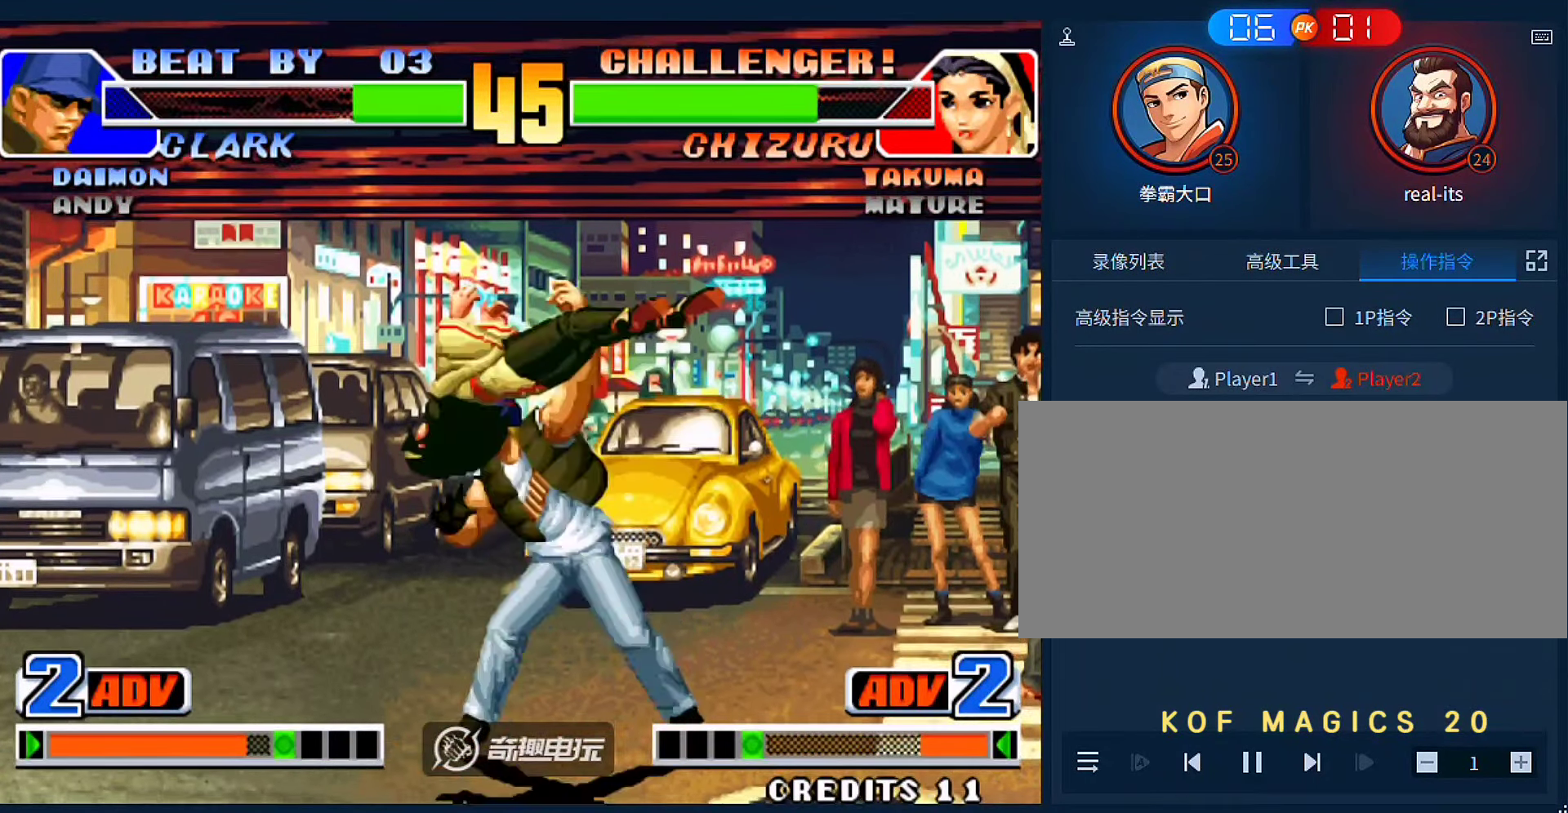
{"dt_ms": 500, "buttons": [], "left_stick": "center", "events": [[100, "A", "up"], [100, "B", "up"], [166, "A", "down"], [166, "B", "down"], [266, "A", "up"], [266, "B", "up"], [500, "left_stick", "center"]]}
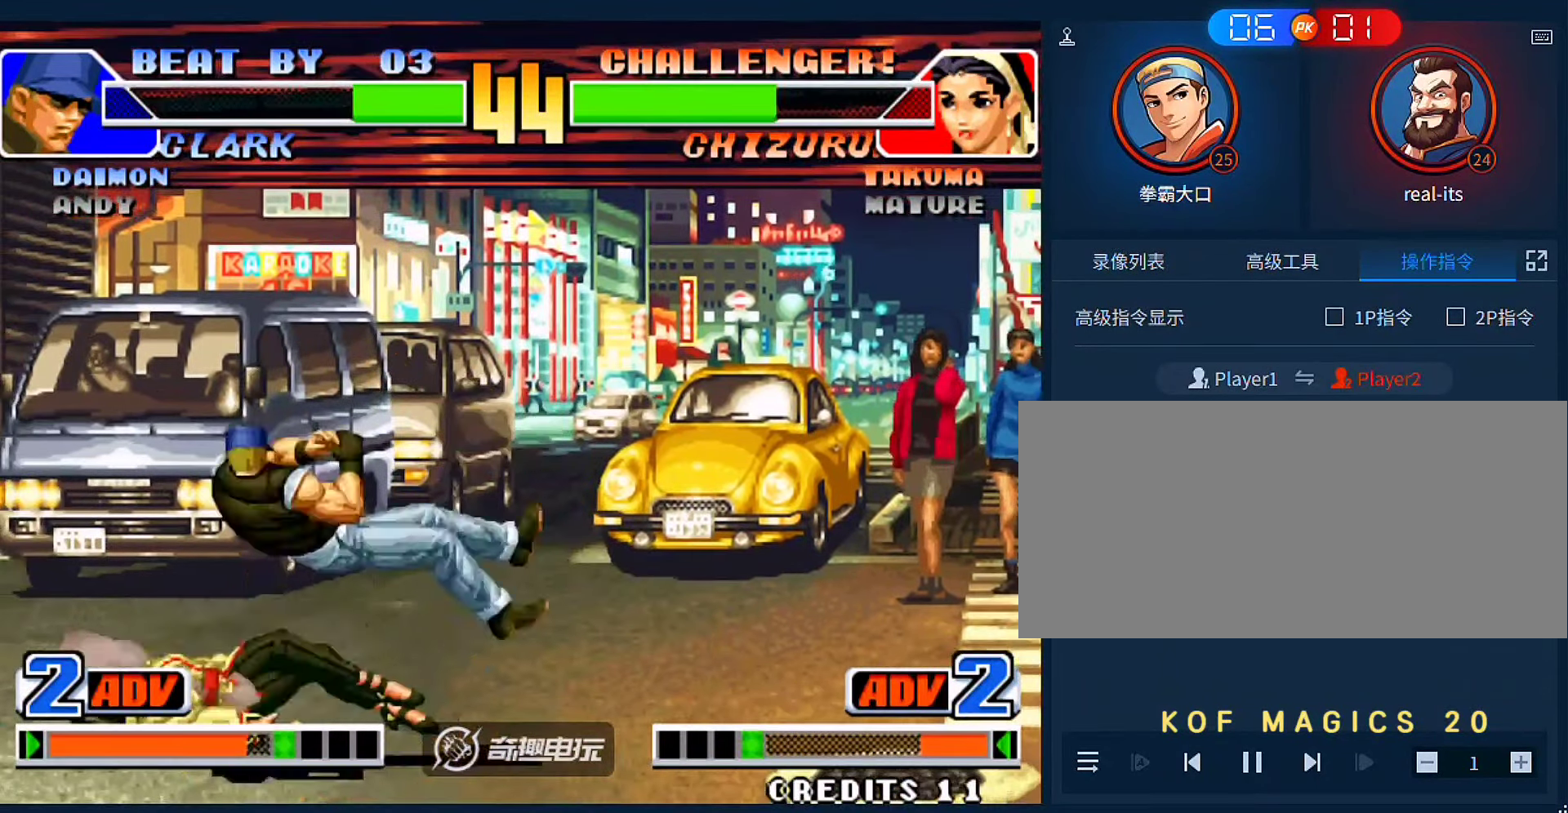
{"dt_ms": 500, "buttons": [], "left_stick": "center", "events": [[133, "left_stick", "left"], [366, "left_stick", "center"]]}
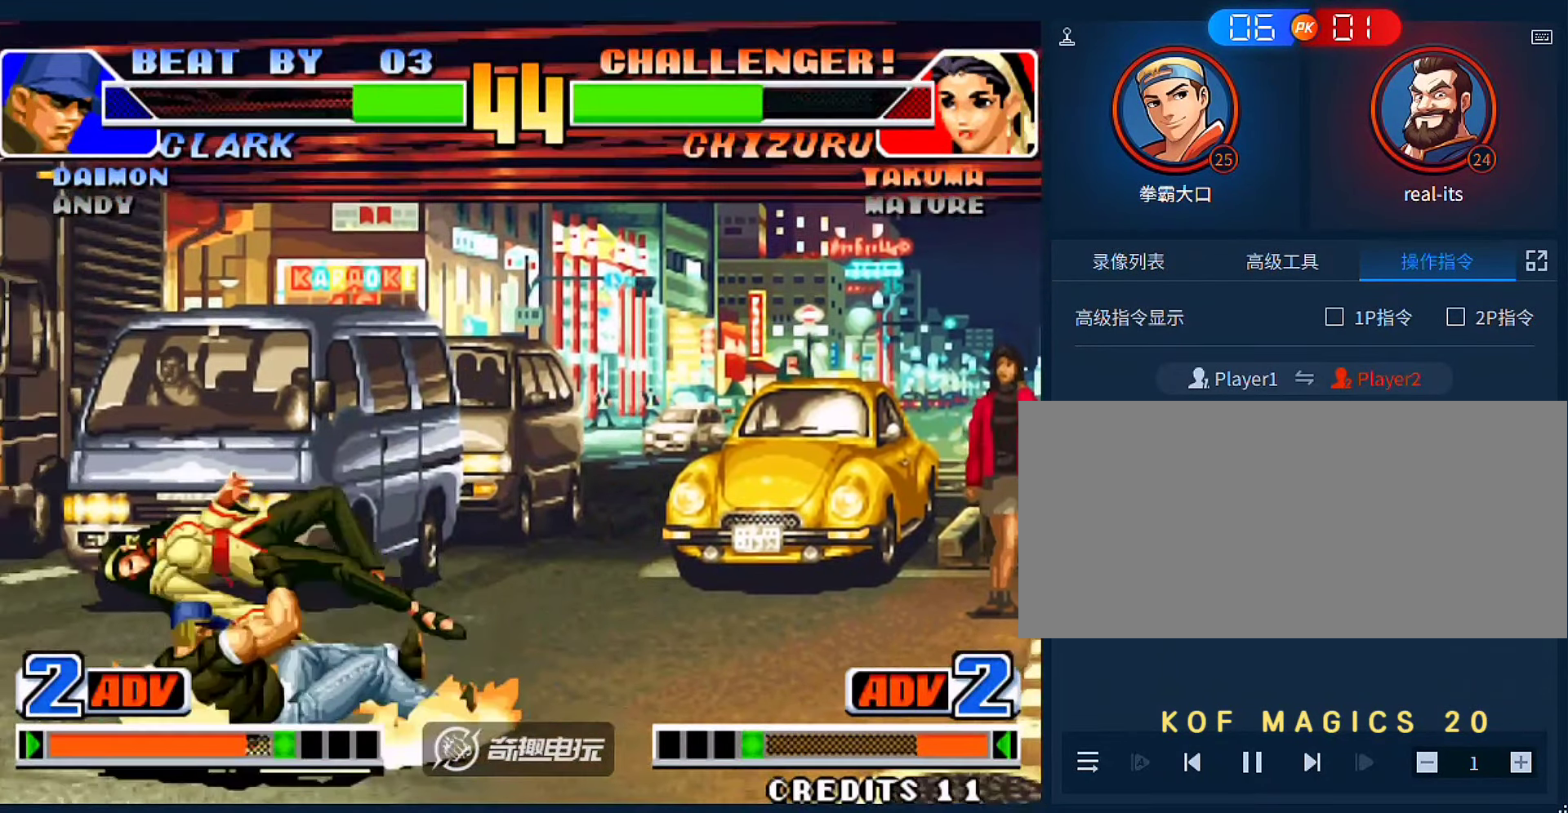
{"dt_ms": 500, "buttons": [], "left_stick": "center", "events": [[100, "left_stick", "left"], [133, "A", "down"], [133, "B", "down"], [266, "A", "up"], [266, "B", "up"], [266, "left_stick", "center"], [333, "A", "down"], [333, "B", "down"], [433, "A", "up"], [433, "B", "up"]]}
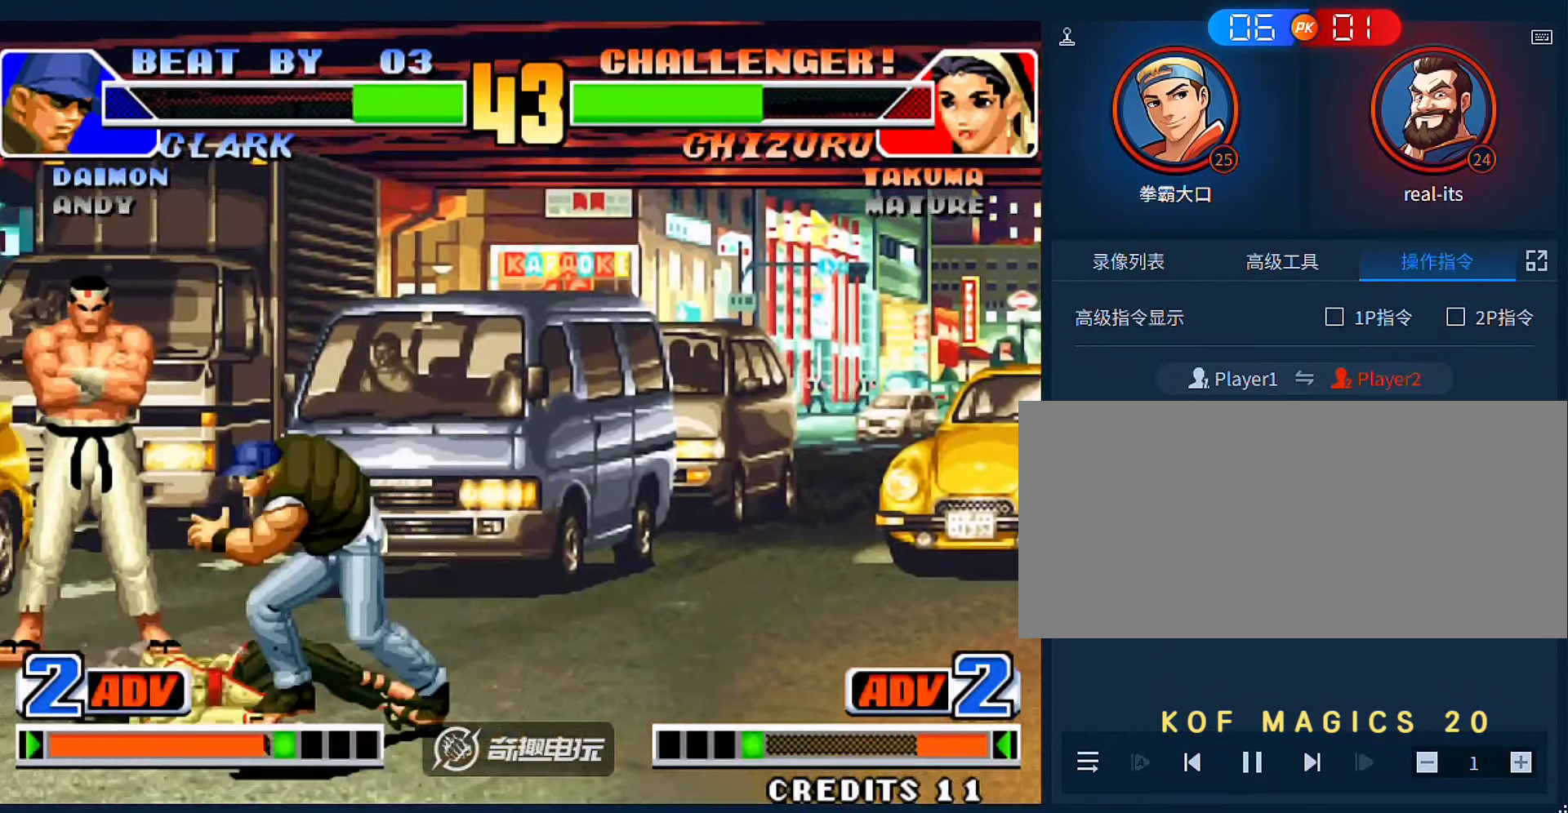
{"dt_ms": 1000, "buttons": [], "left_stick": "center"}
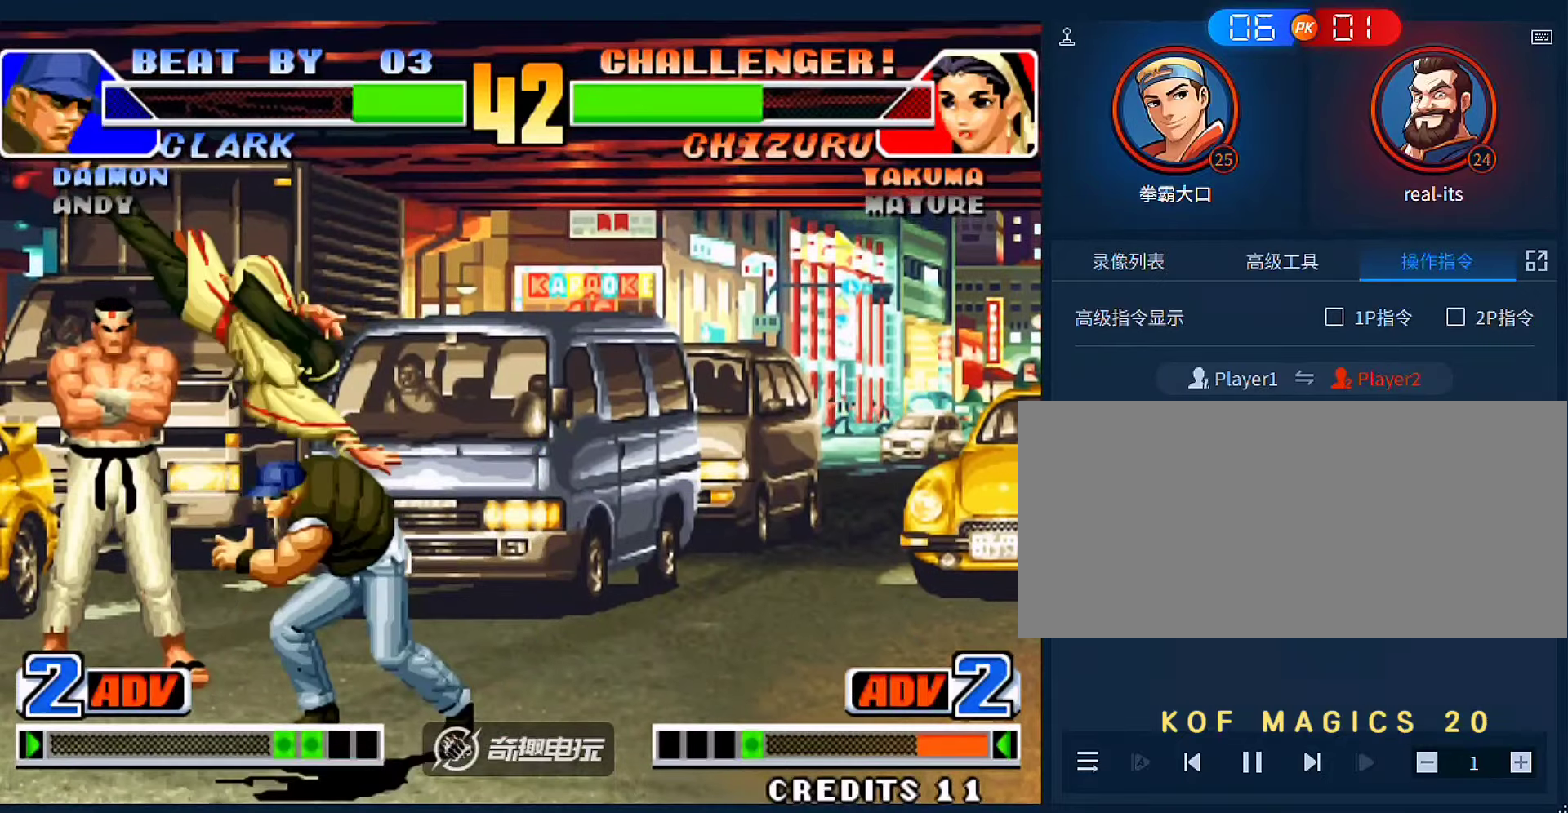
{"dt_ms": 500, "buttons": [], "left_stick": "left", "events": [[100, "left_stick", "left"], [333, "left_stick", "up-left"], [400, "C", "down"], [433, "left_stick", "left"], [466, "C", "up"]]}
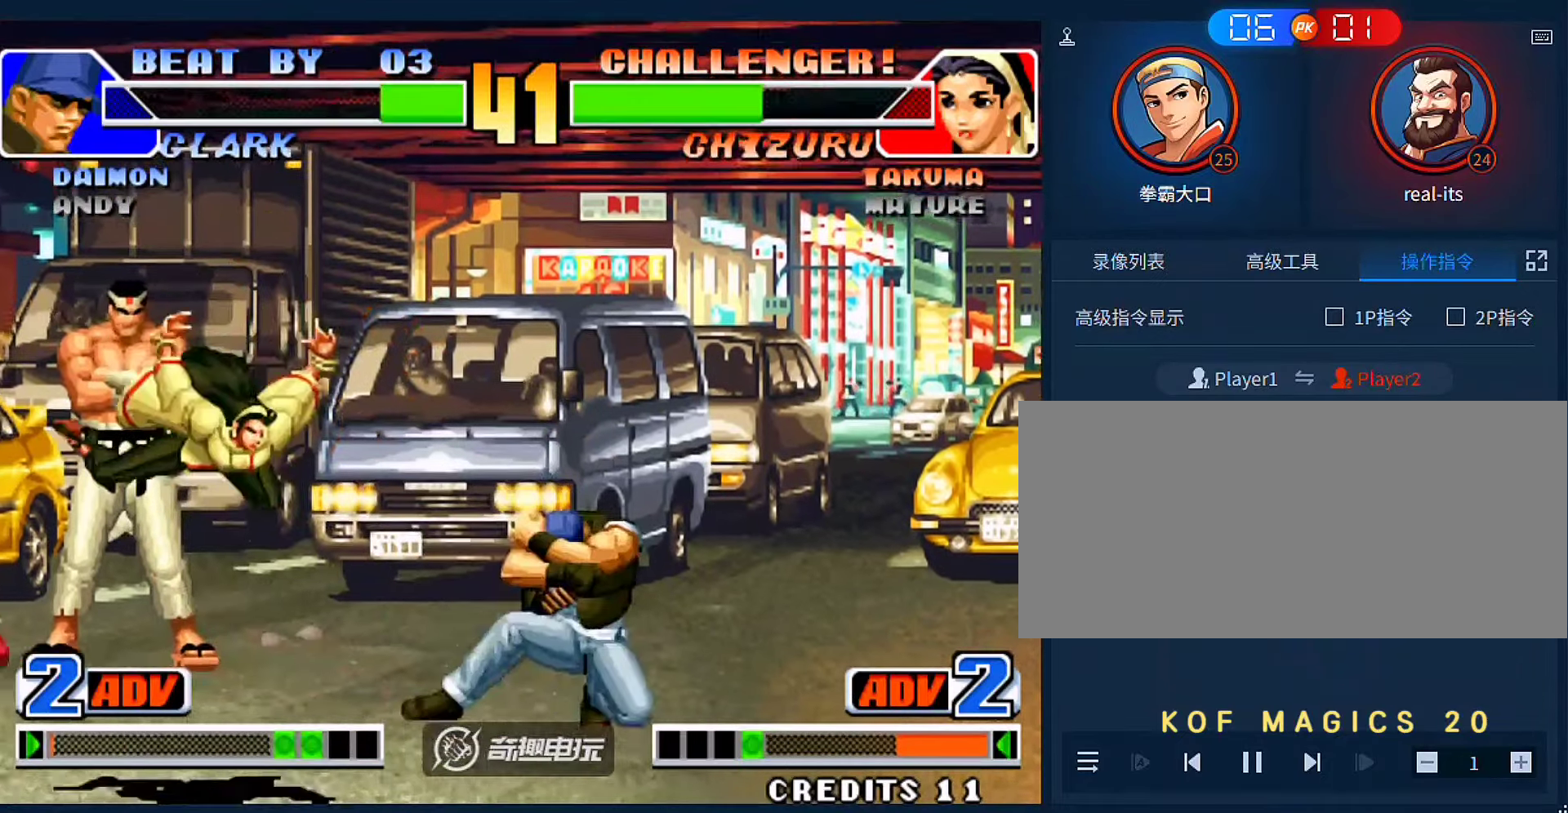
{"dt_ms": 500, "buttons": [], "left_stick": "left", "events": [[200, "left_stick", "center"], [333, "left_stick", "right"], [433, "left_stick", "left"]]}
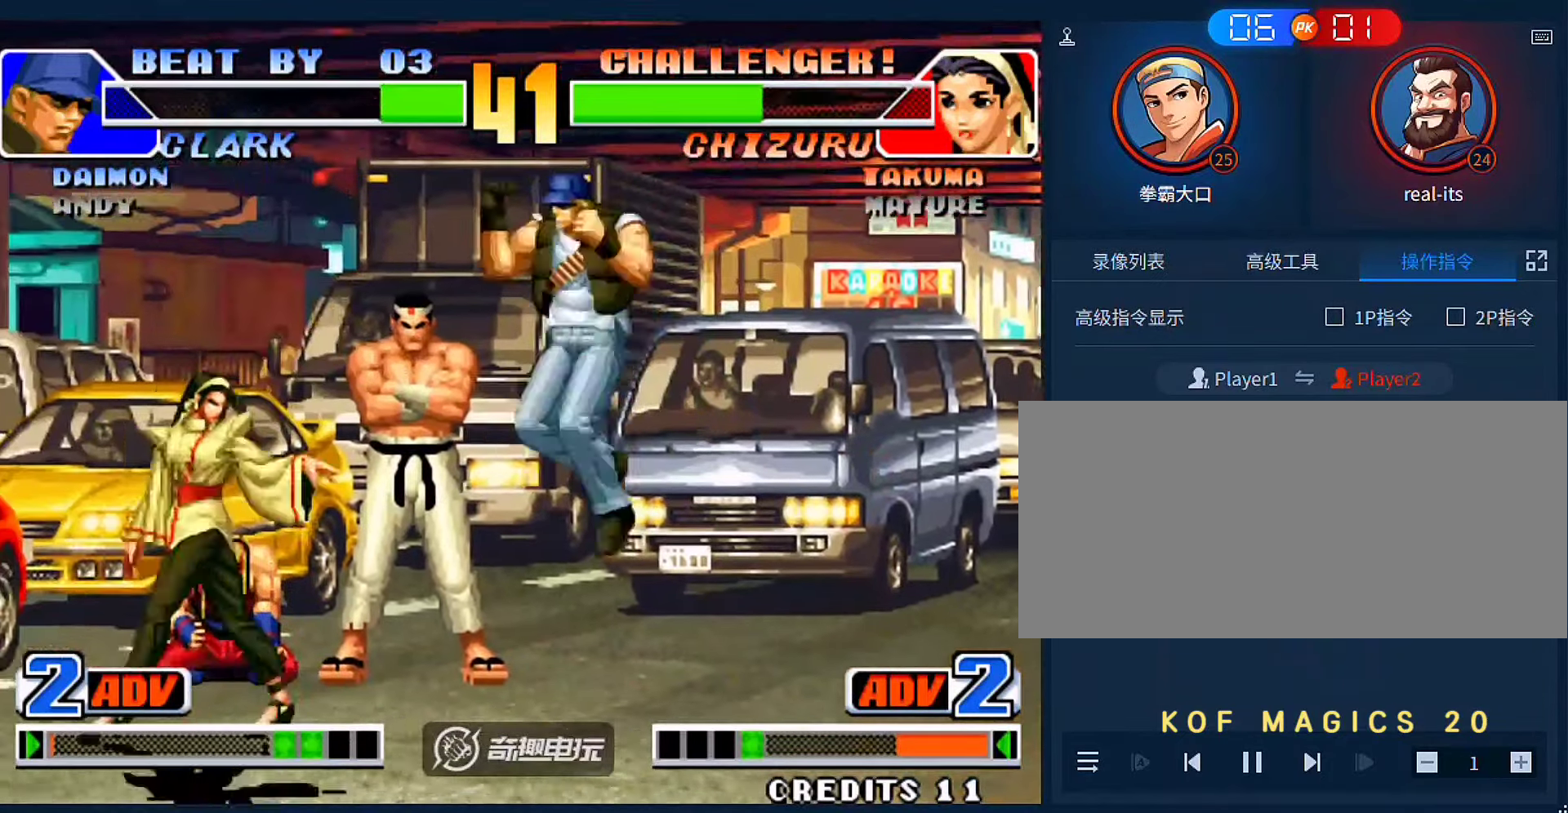
{"dt_ms": 500, "buttons": [], "left_stick": "left", "events": [[33, "left_stick", "down-left"], [100, "B", "down"], [266, "B", "up"], [466, "left_stick", "left"]]}
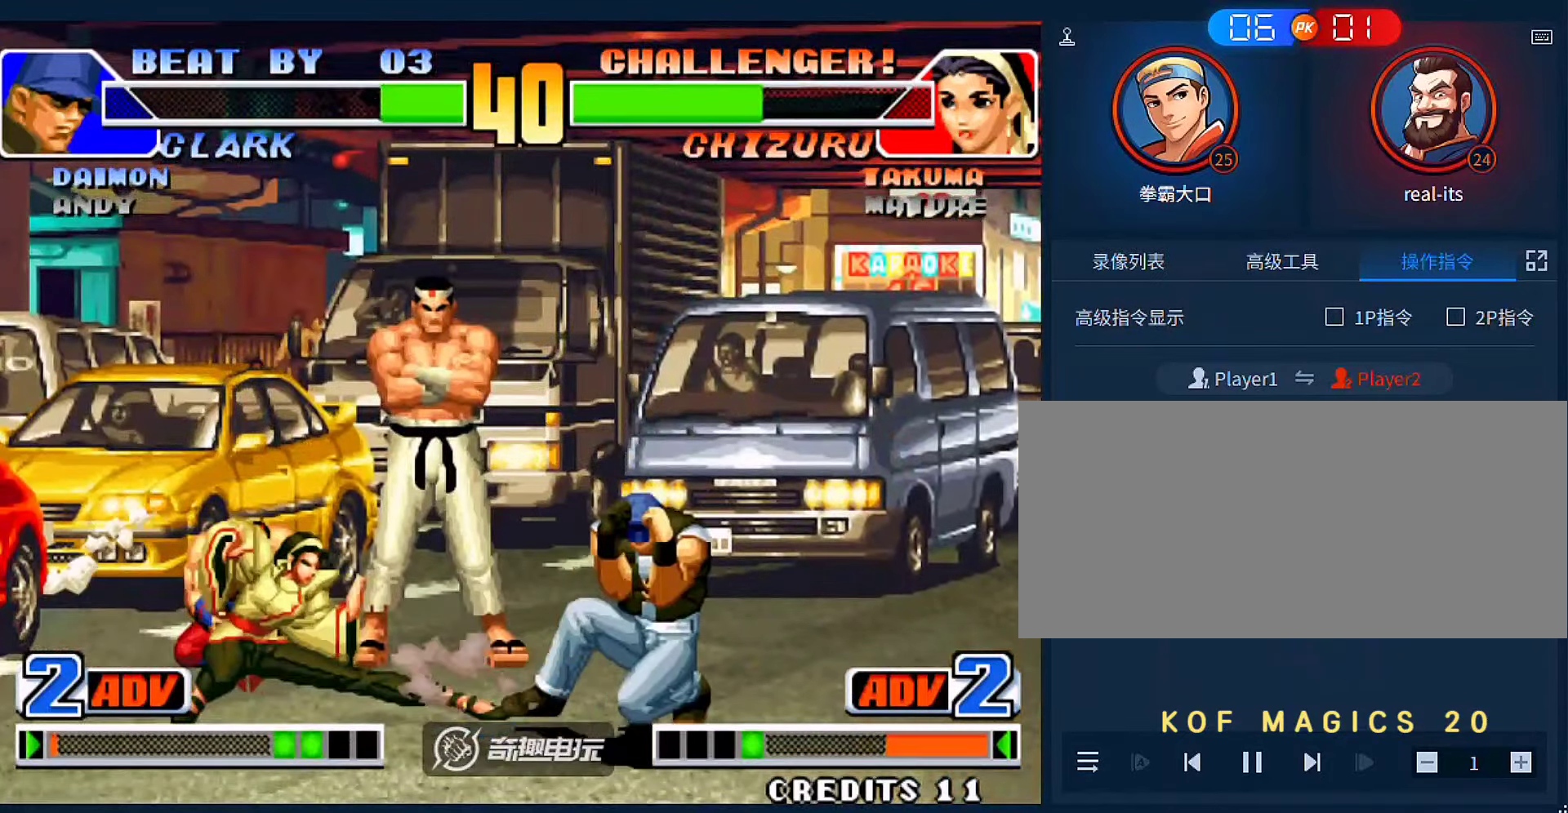
{"dt_ms": 500, "buttons": ["A"], "left_stick": "left", "events": [[33, "B", "down"], [133, "B", "up"], [133, "left_stick", "center"], [233, "left_stick", "down"], [333, "left_stick", "left"], [366, "A", "down"], [400, "A", "up"], [433, "A", "down"]]}
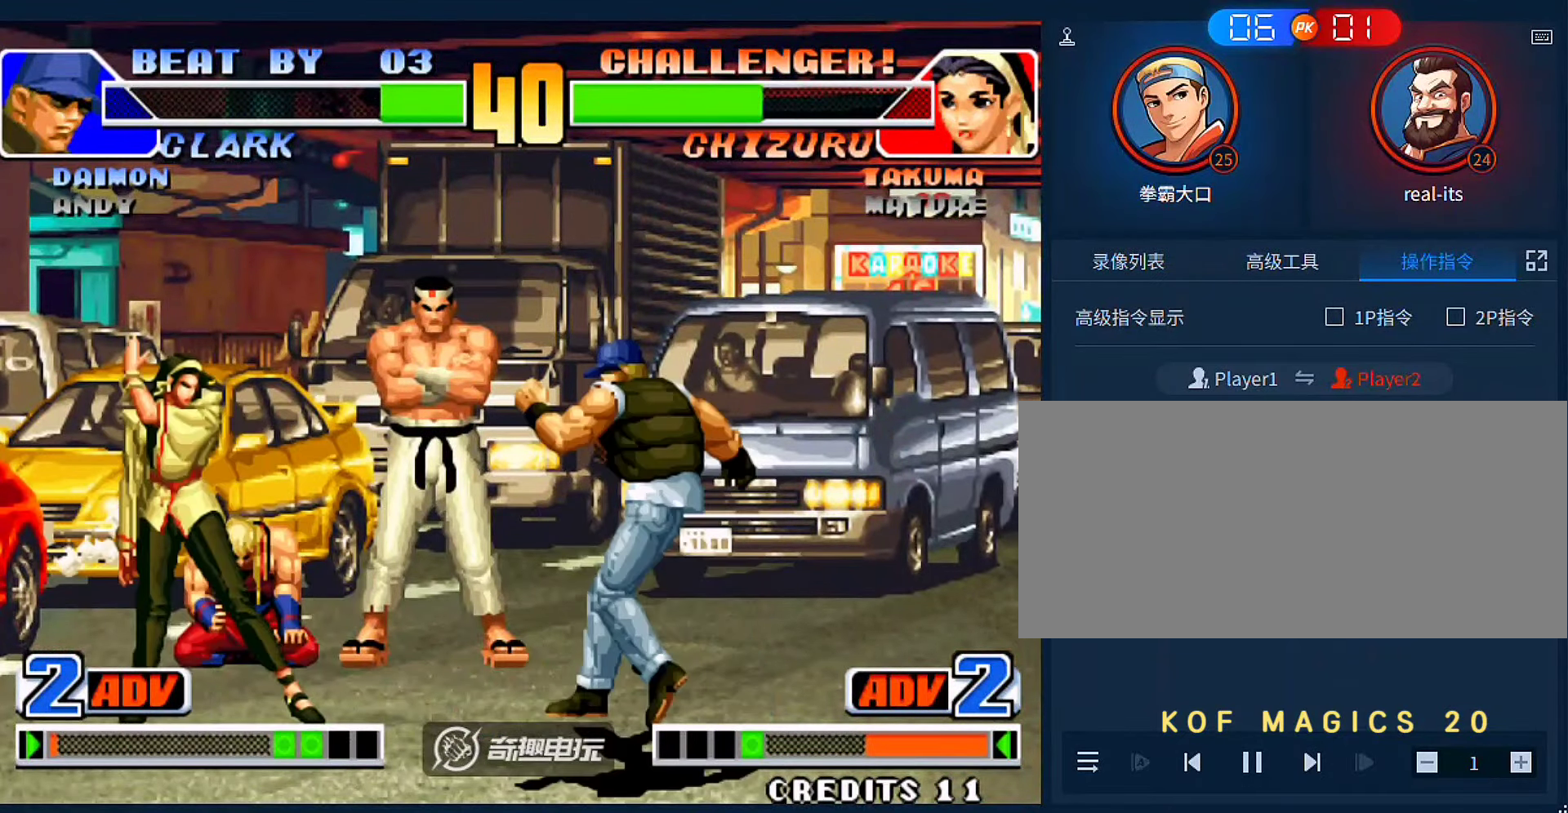
{"dt_ms": 500, "buttons": [], "left_stick": "center", "events": [[33, "A", "up"], [300, "left_stick", "center"]]}
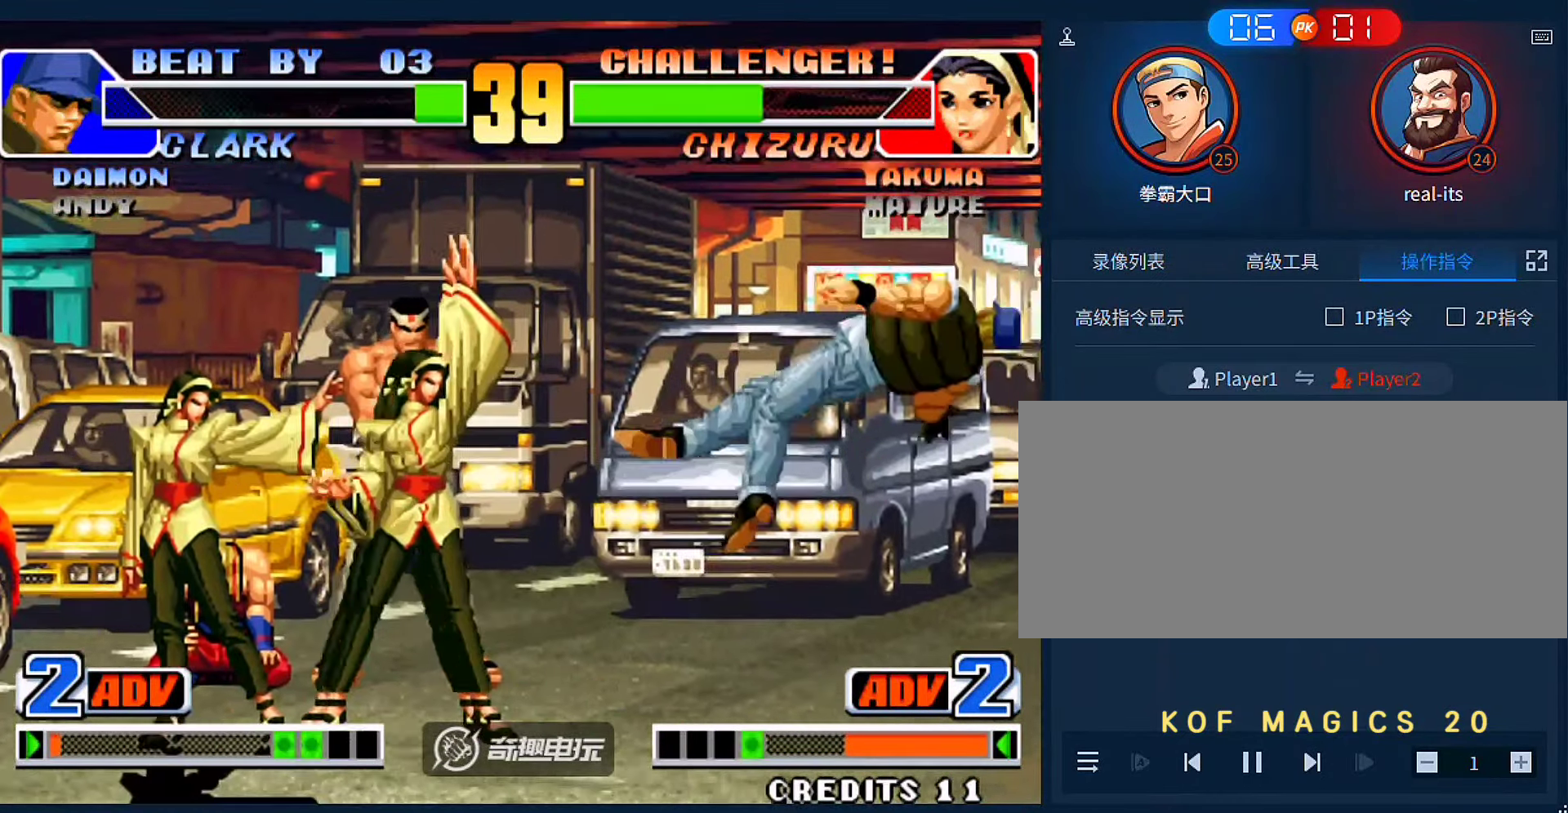
{"dt_ms": 500, "buttons": [], "left_stick": "center", "events": [[33, "left_stick", "right"], [300, "left_stick", "down-left"], [400, "A", "down"], [400, "left_stick", "left"], [500, "A", "up"], [500, "left_stick", "center"]]}
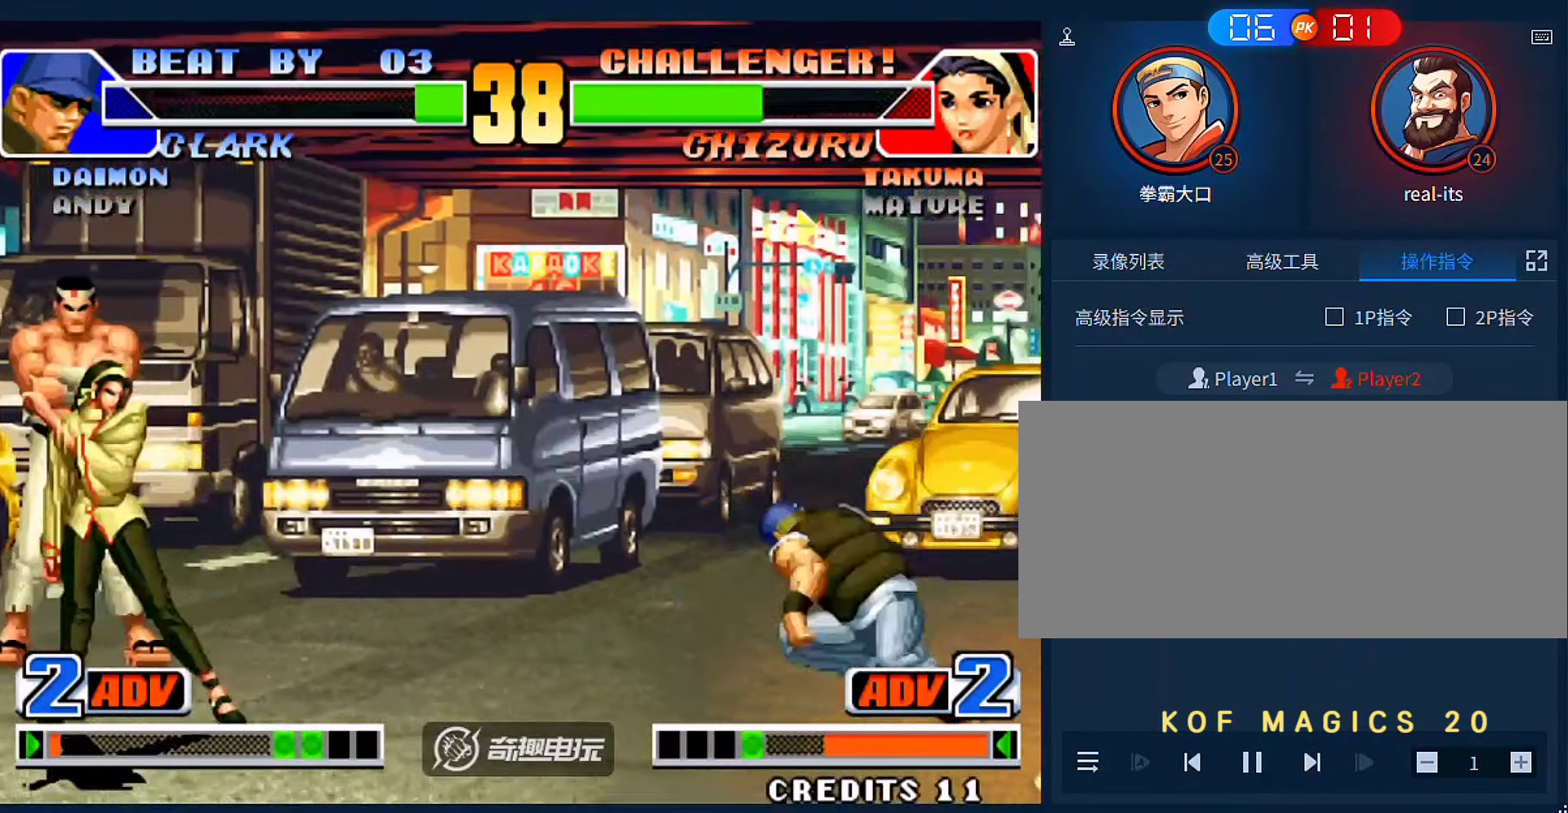
{"dt_ms": 500, "buttons": [], "left_stick": "center", "events": []}
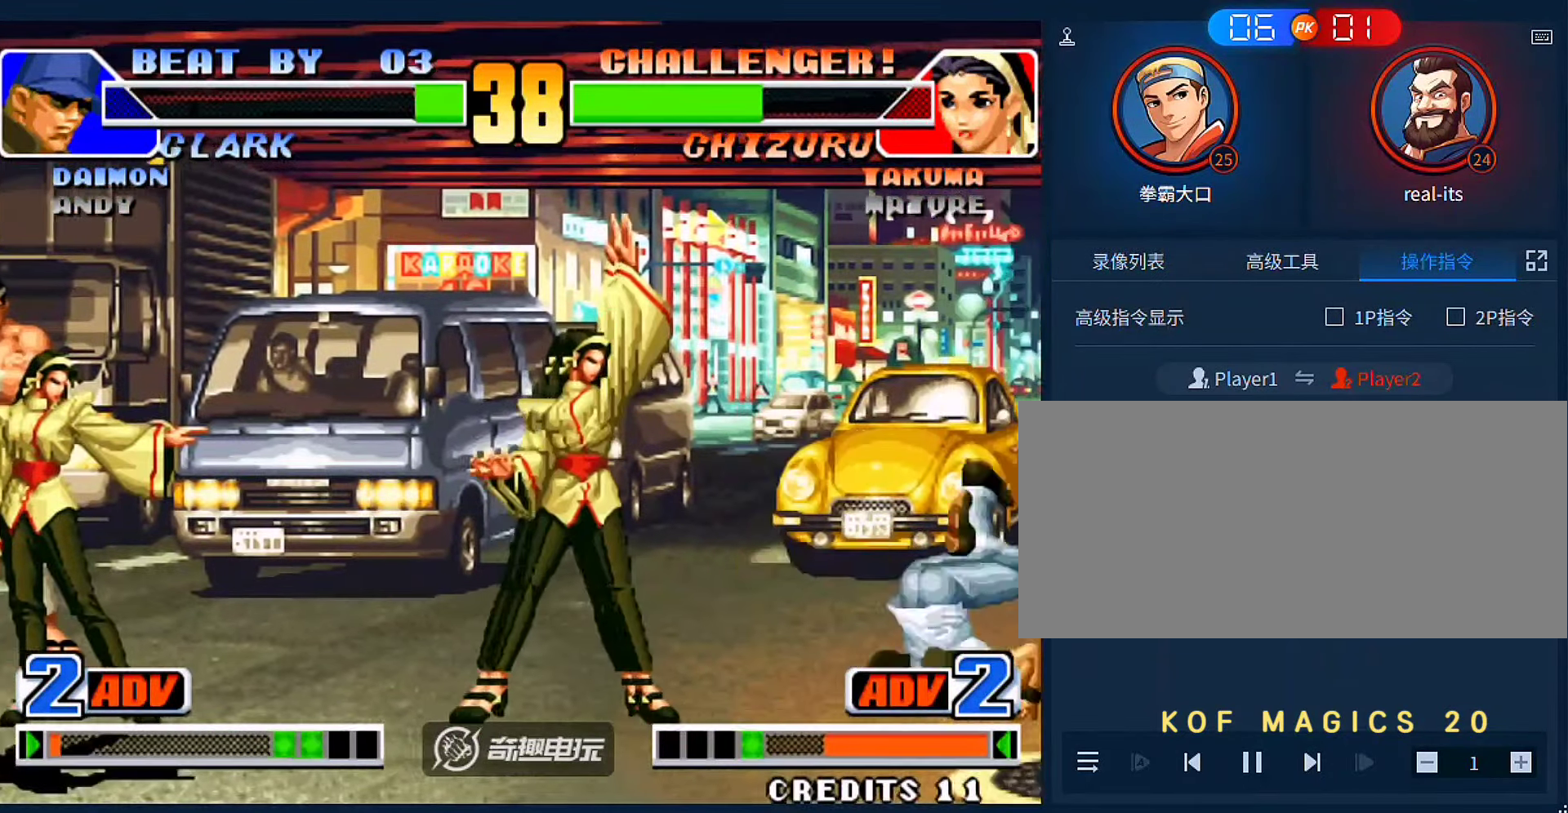
{"dt_ms": 500, "buttons": [], "left_stick": "down", "events": [[100, "left_stick", "right"], [266, "left_stick", "left"], [366, "left_stick", "right"], [466, "left_stick", "down"]]}
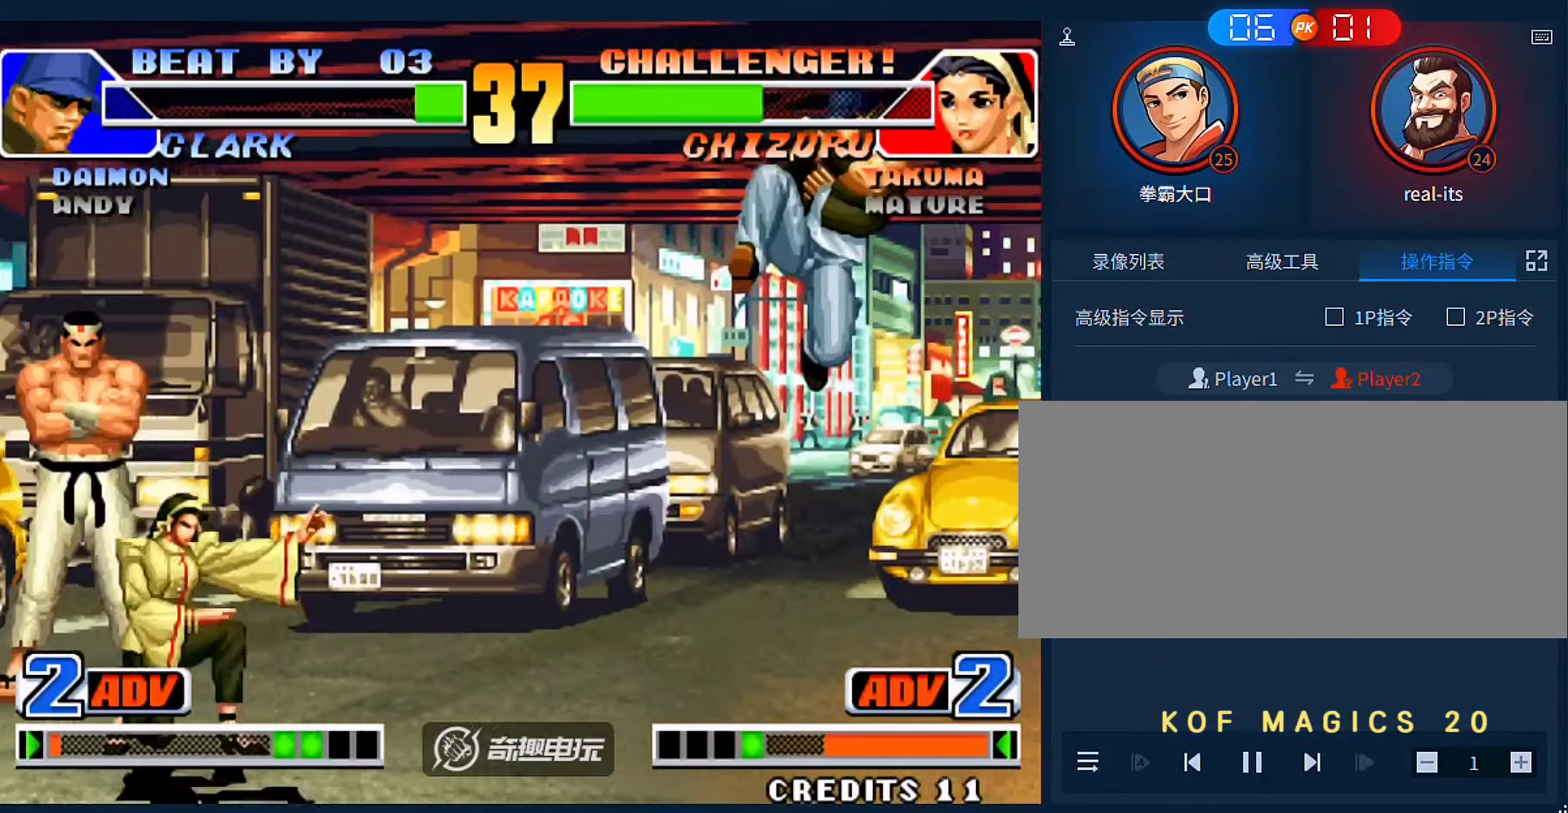
{"dt_ms": 500, "buttons": [], "left_stick": "left", "events": [[33, "left_stick", "left"], [66, "A", "down"], [166, "A", "up"], [200, "A", "down"], [266, "A", "up"]]}
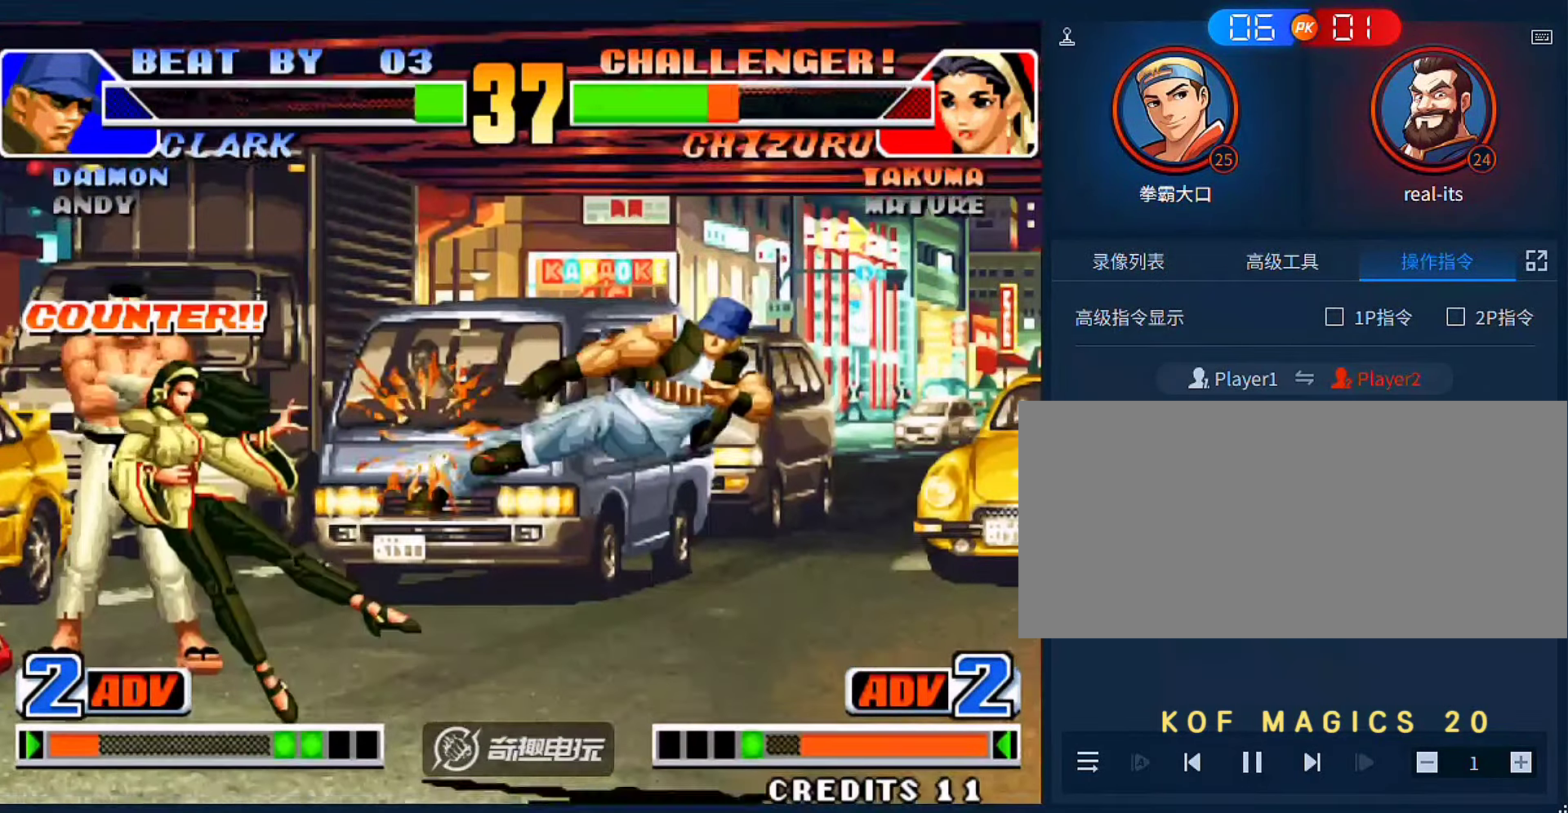
{"dt_ms": 500, "buttons": ["A", "B"], "left_stick": "center", "events": [[100, "left_stick", "center"], [200, "left_stick", "left"], [333, "left_stick", "center"], [466, "A", "down"], [466, "B", "down"]]}
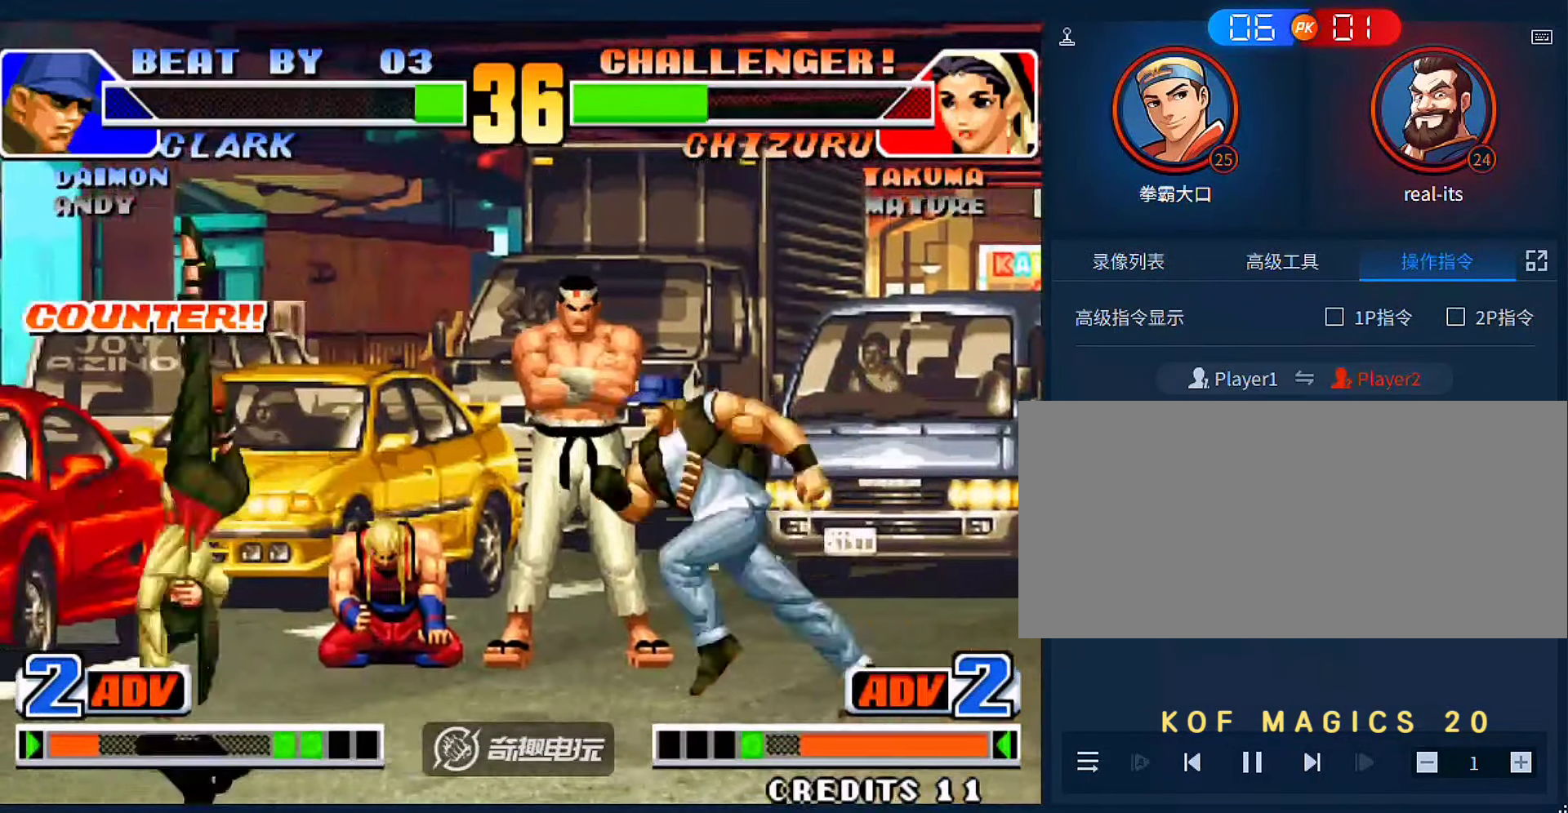
{"dt_ms": 500, "buttons": ["A"], "left_stick": "right", "events": [[66, "A", "up"], [66, "B", "up"], [200, "left_stick", "right"], [266, "left_stick", "down"], [333, "A", "down"], [400, "left_stick", "right"]]}
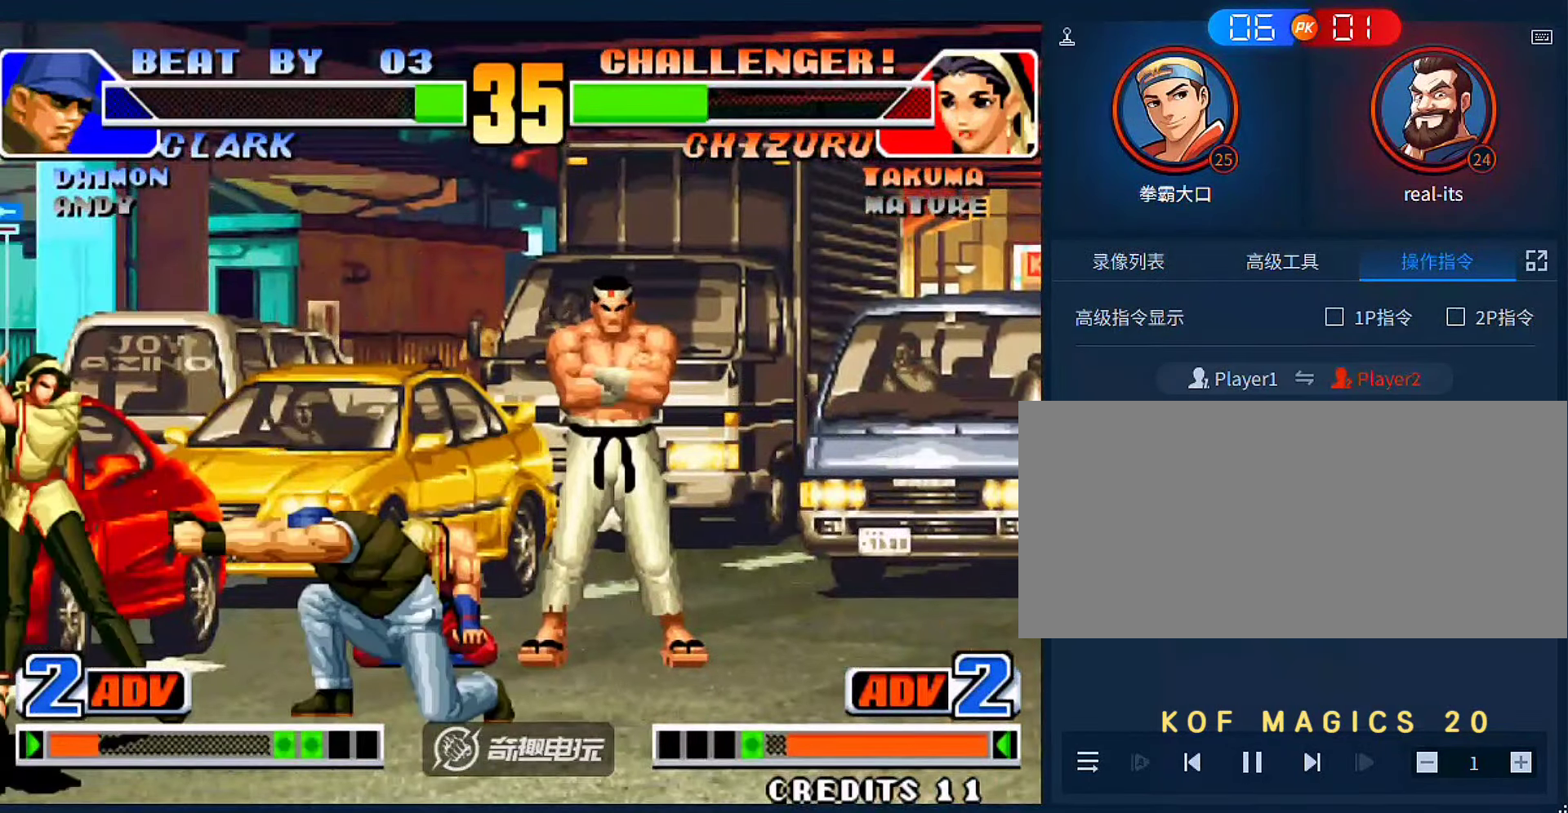
{"dt_ms": 500, "buttons": [], "left_stick": "up-left", "events": [[133, "A", "up"], [166, "left_stick", "center"], [366, "left_stick", "down"], [433, "left_stick", "up-left"]]}
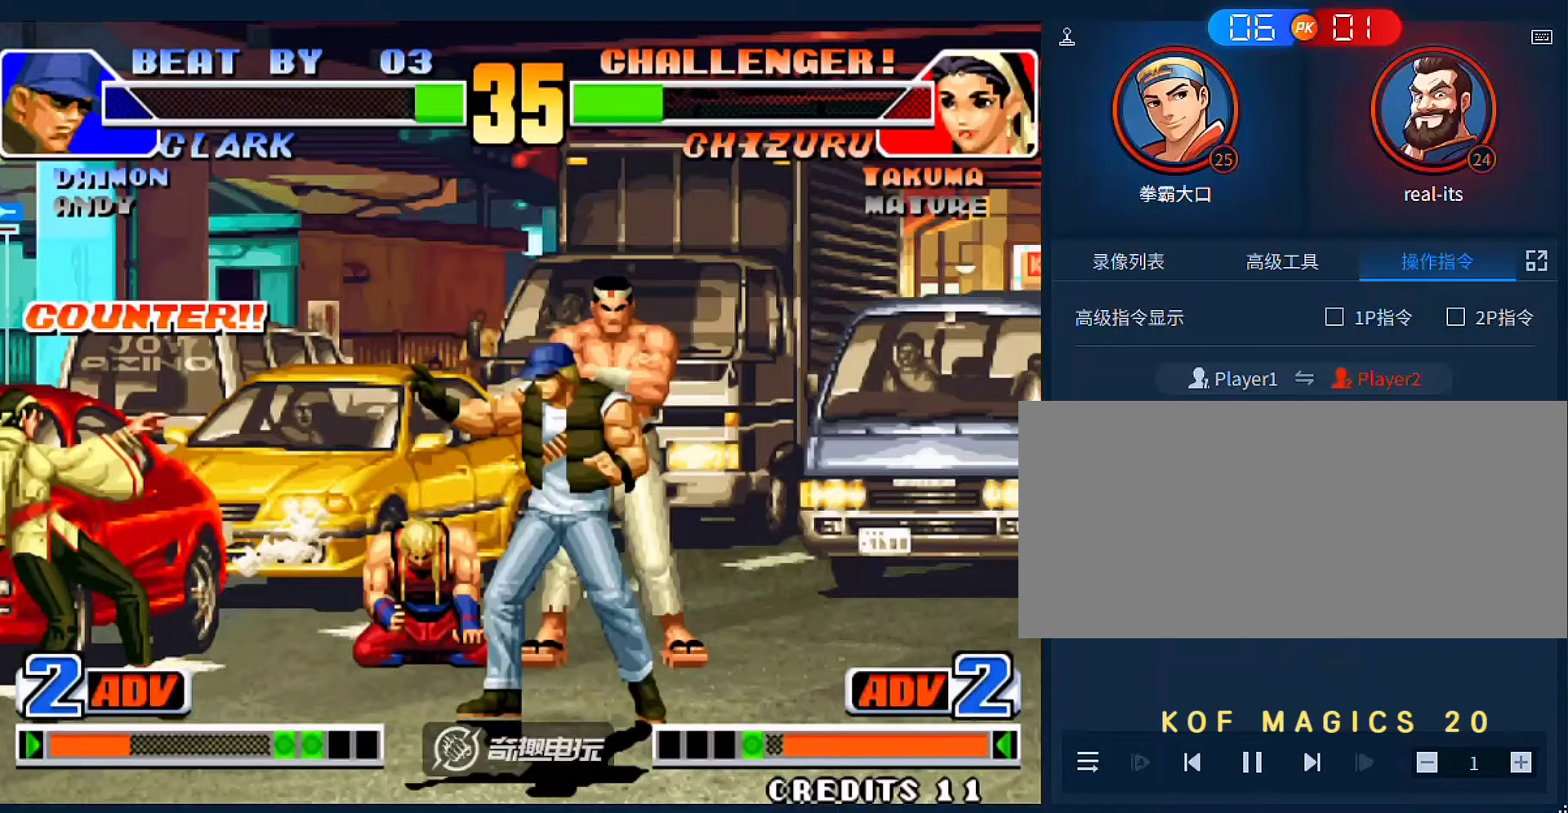
{"dt_ms": 500, "buttons": ["D"], "left_stick": "left", "events": [[366, "left_stick", "left"], [466, "D", "down"]]}
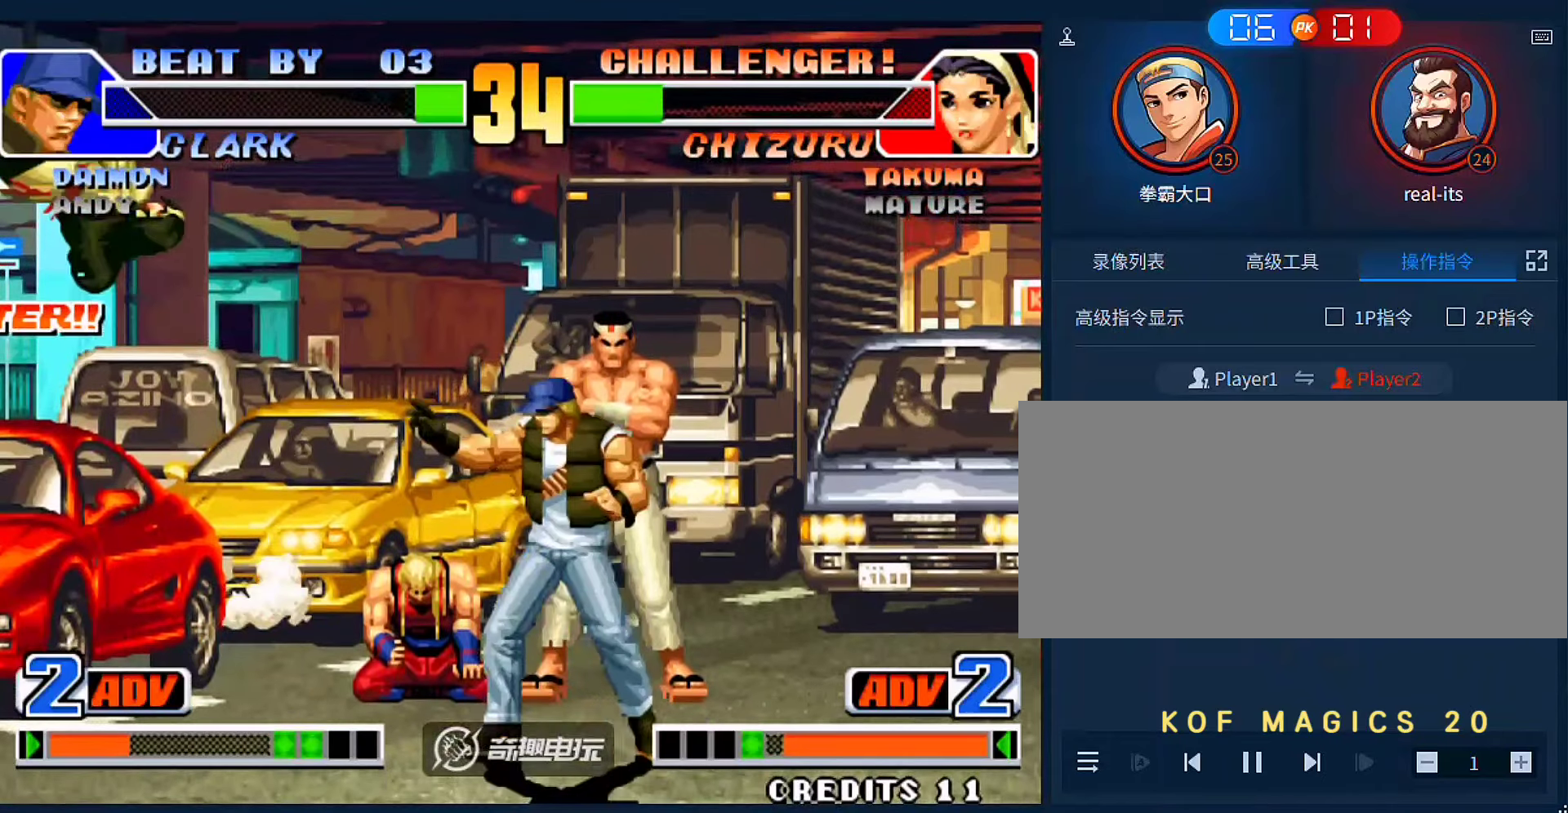
{"dt_ms": 500, "buttons": ["A"], "left_stick": "right", "events": [[33, "left_stick", "center"], [66, "D", "up"], [100, "left_stick", "right"], [233, "A", "down"], [233, "left_stick", "down-right"], [333, "left_stick", "right"]]}
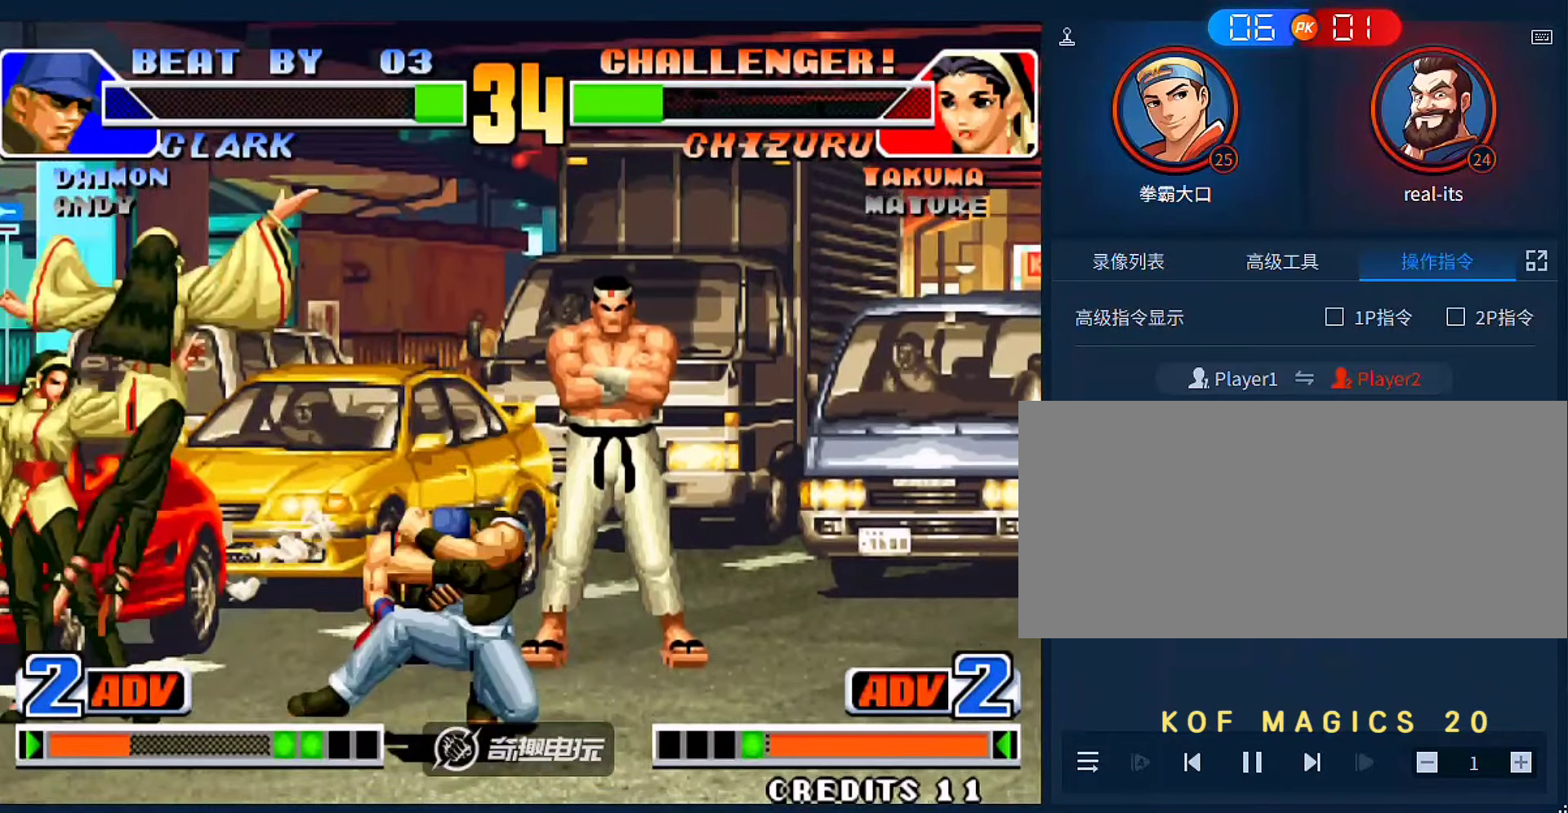
{"dt_ms": 500, "buttons": [], "left_stick": "up-left", "events": [[200, "left_stick", "center"], [233, "A", "up"], [266, "left_stick", "down"], [400, "left_stick", "up-left"]]}
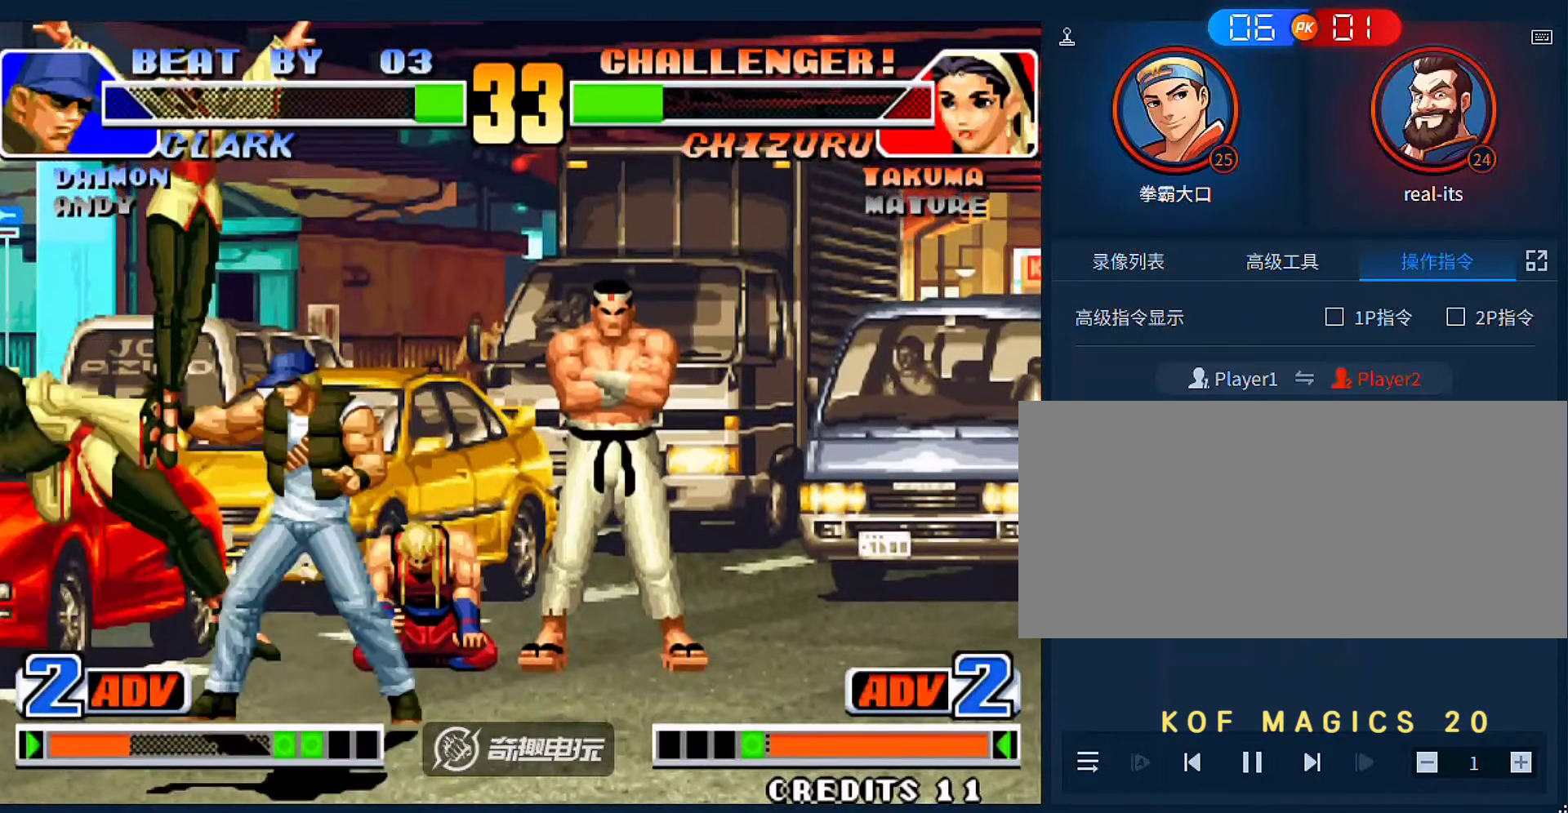
{"dt_ms": 500, "buttons": [], "left_stick": "left", "events": [[233, "left_stick", "left"], [366, "C", "down"], [366, "D", "down"], [500, "C", "up"], [500, "D", "up"]]}
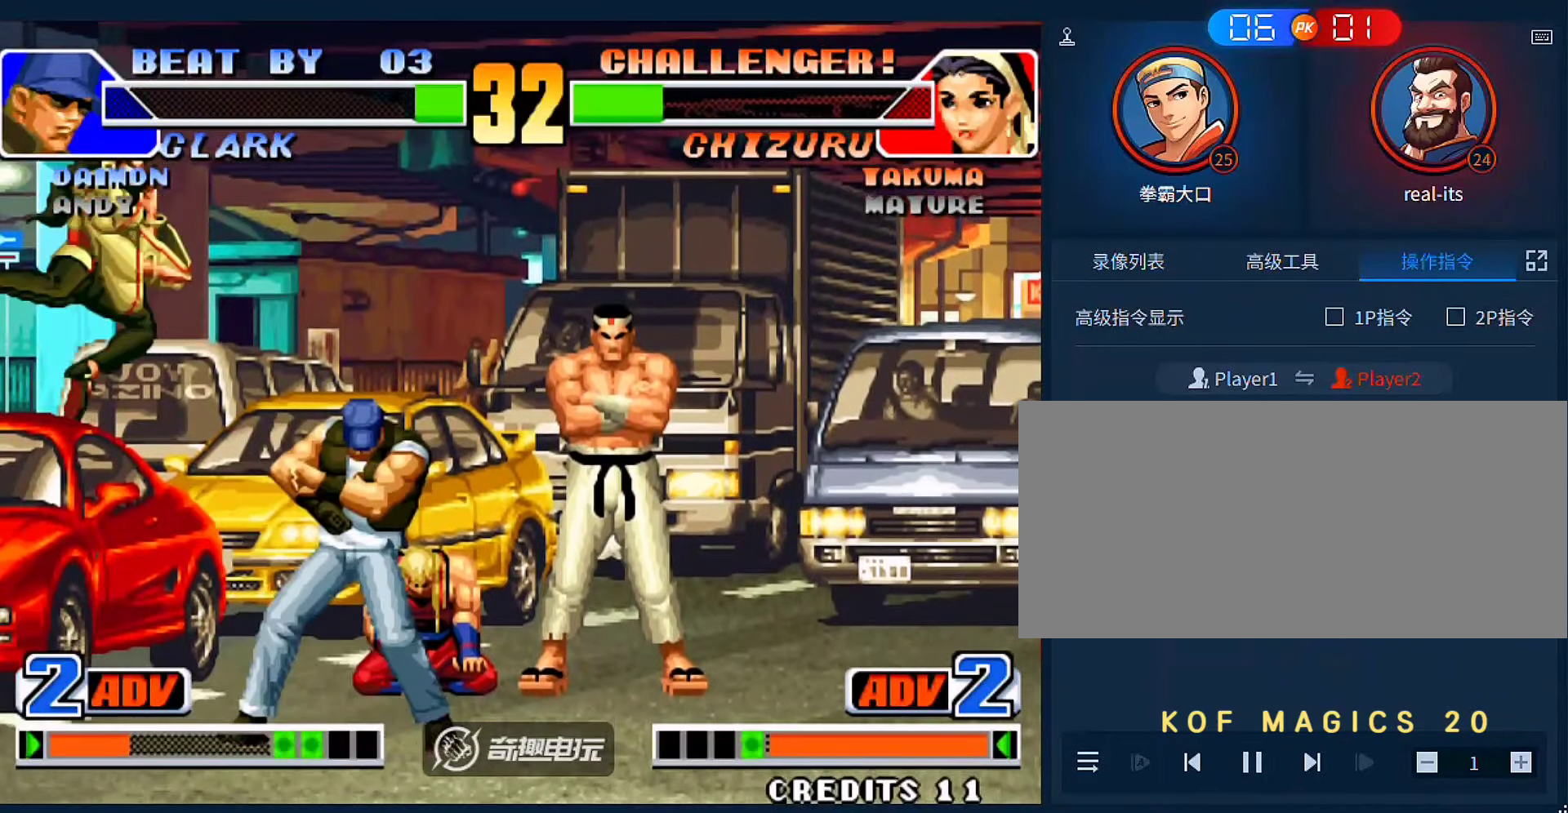
{"dt_ms": 500, "buttons": [], "left_stick": "right"}
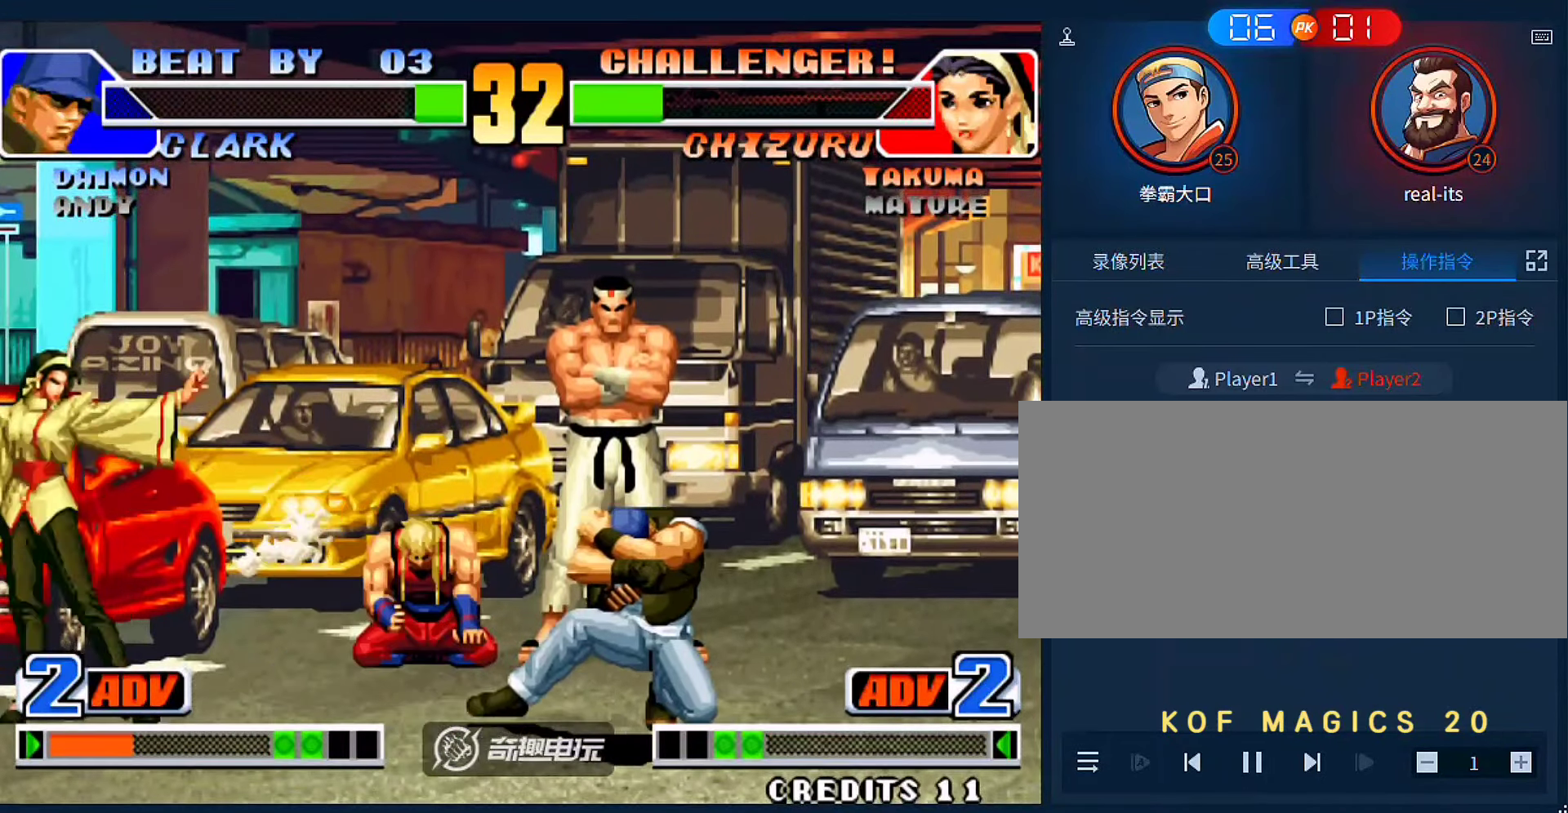
{"dt_ms": 500, "buttons": [], "left_stick": "center", "events": [[100, "left_stick", "down-left"], [166, "A", "down"], [200, "left_stick", "center"], [266, "A", "up"]]}
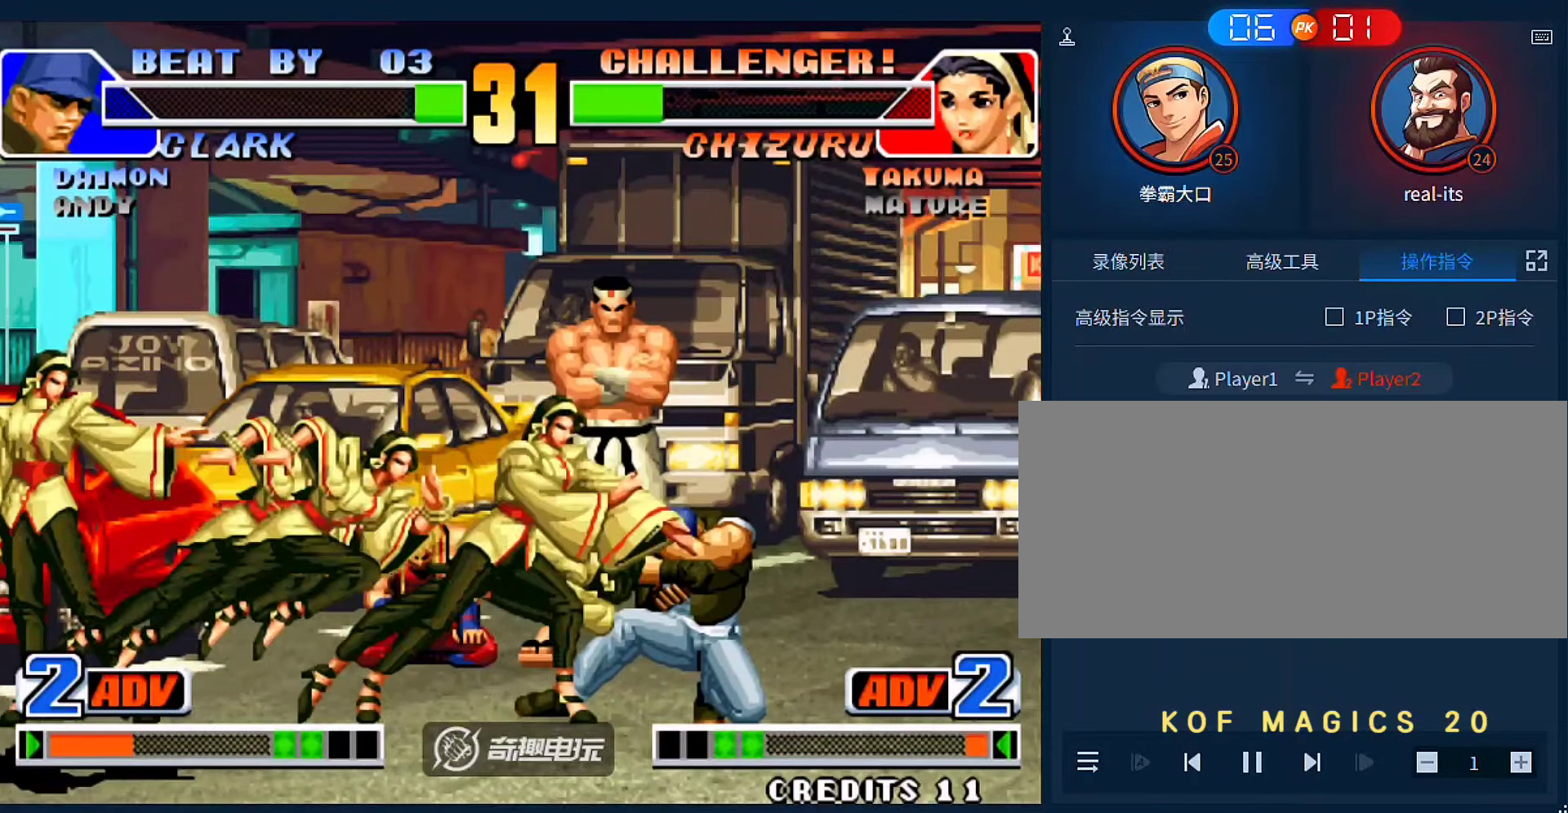
{"dt_ms": 500, "buttons": [], "left_stick": "left"}
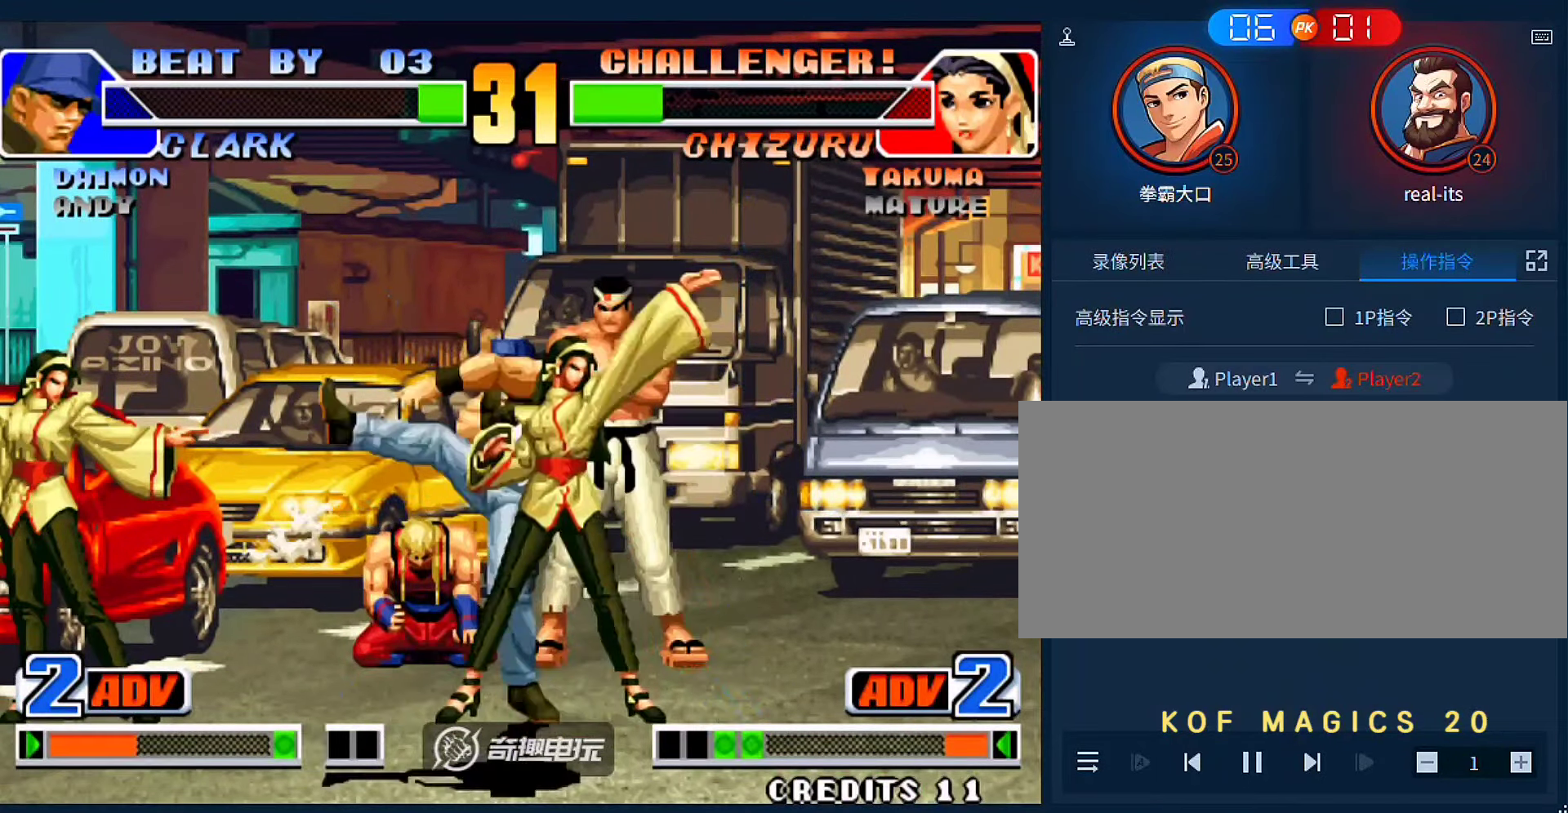
{"dt_ms": 1000, "buttons": [], "left_stick": "right"}
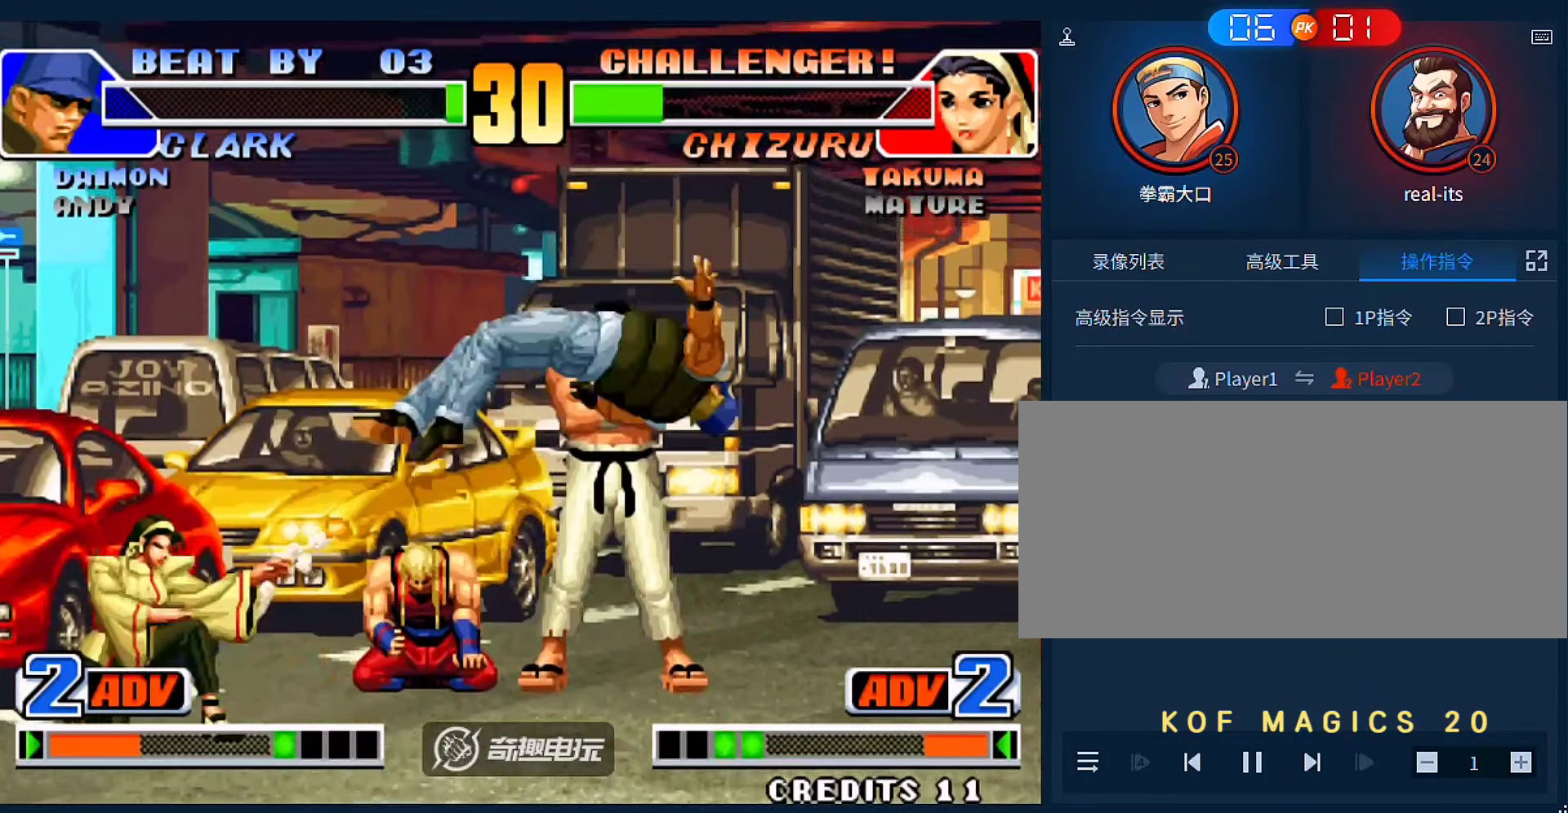
{"dt_ms": 500, "buttons": [], "left_stick": "center", "events": [[66, "left_stick", "down"], [133, "left_stick", "left"], [166, "A", "down"], [200, "left_stick", "center"], [266, "A", "up"]]}
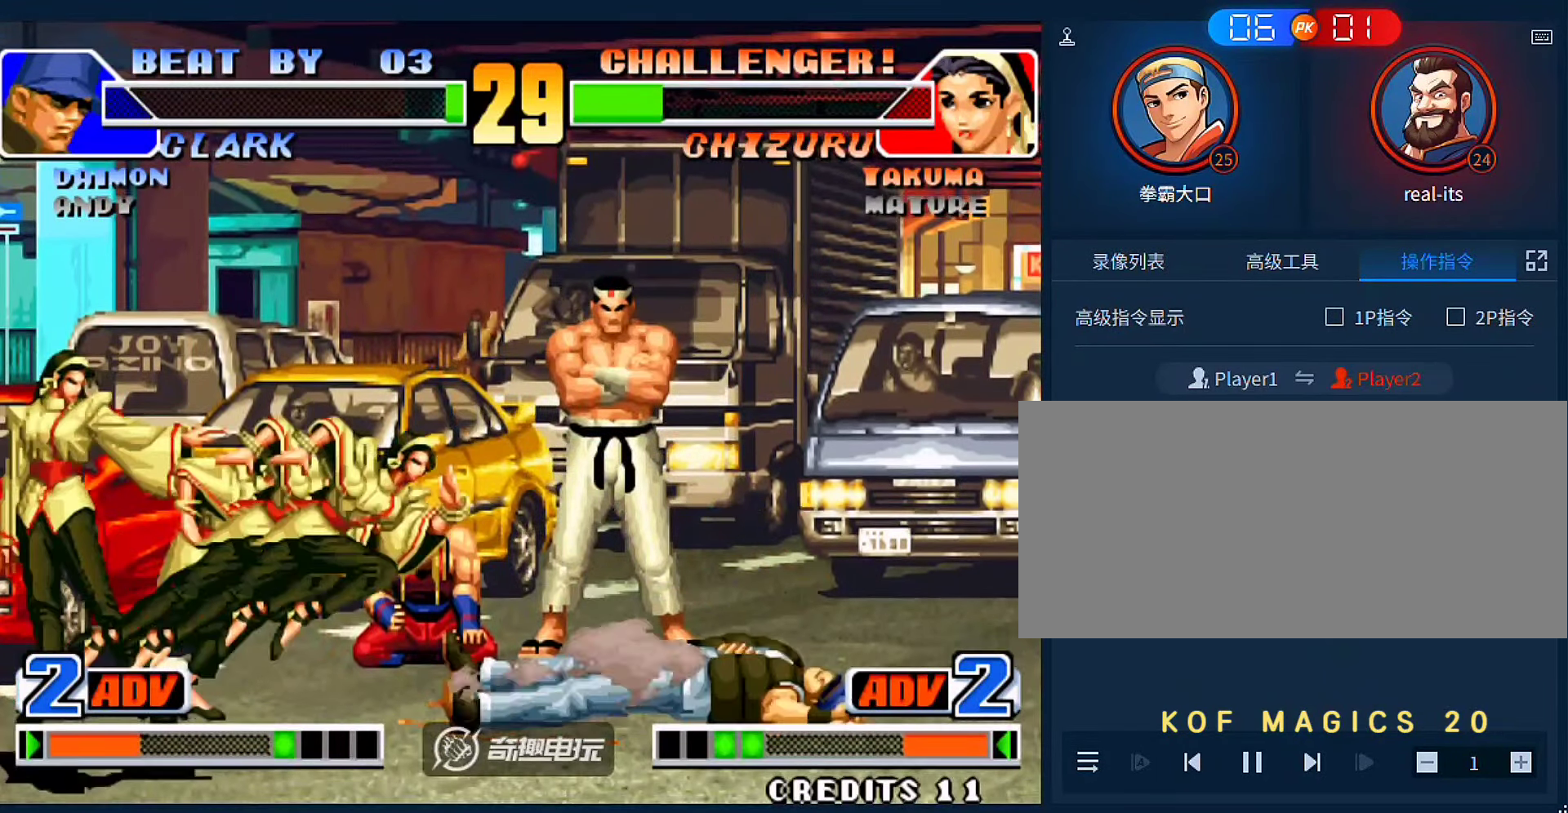
{"dt_ms": 500, "buttons": [], "left_stick": "left"}